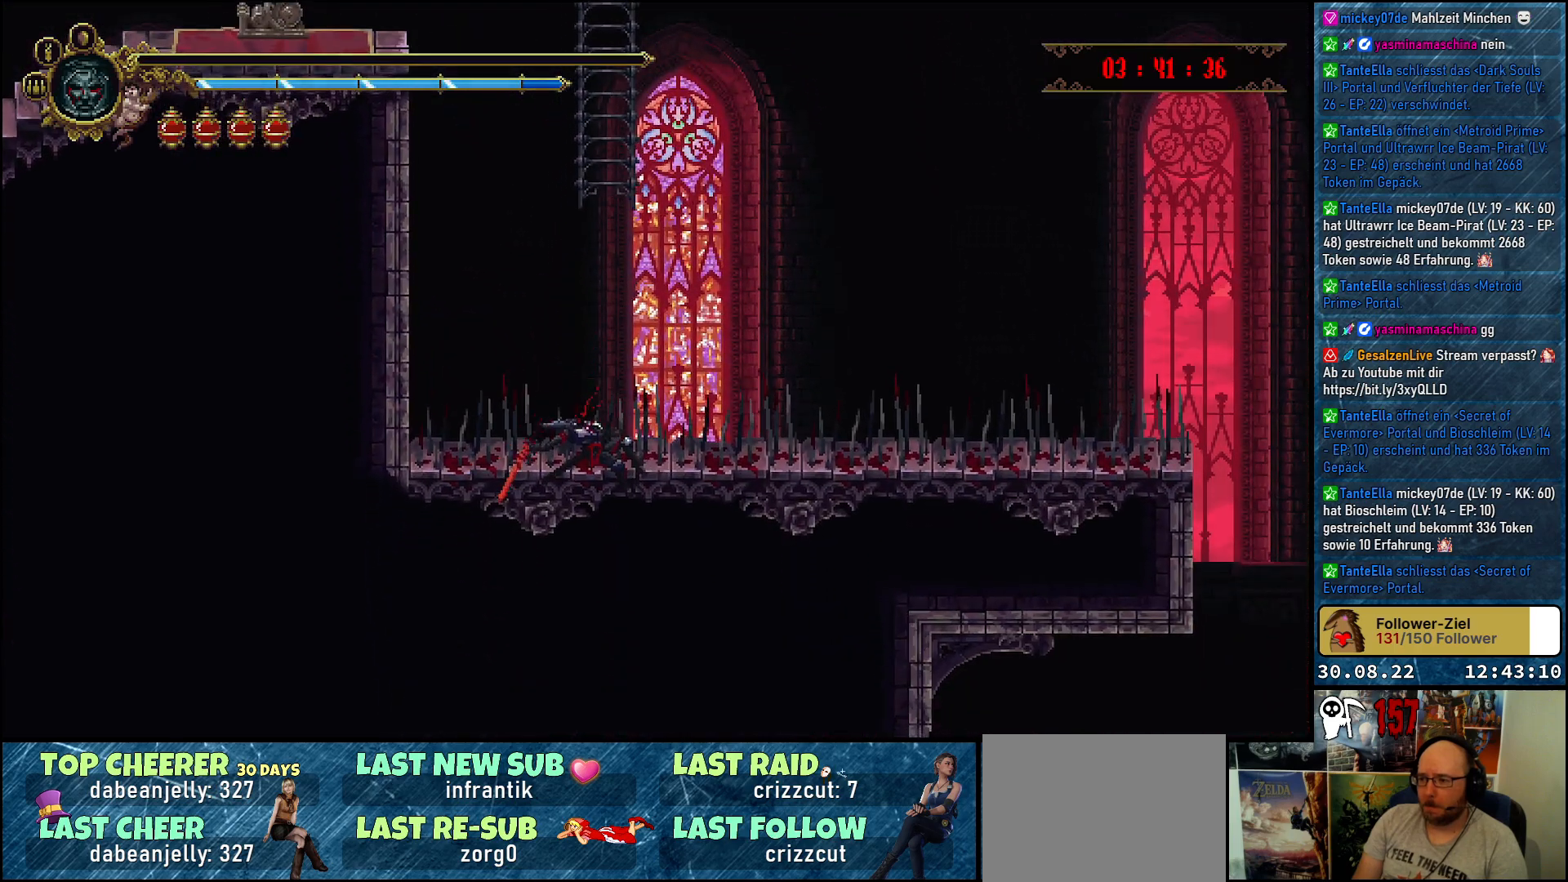
Gameplay with a controller (Xbox layout); each line is a JSON object with the inputs held at the frame after it. "events" lists button and stick changes between this image and that frame as [ms after this image, input, new state], when the widget could be followed in between.
{"buttons": [], "left_stick": "center", "right_stick": "center", "events": []}
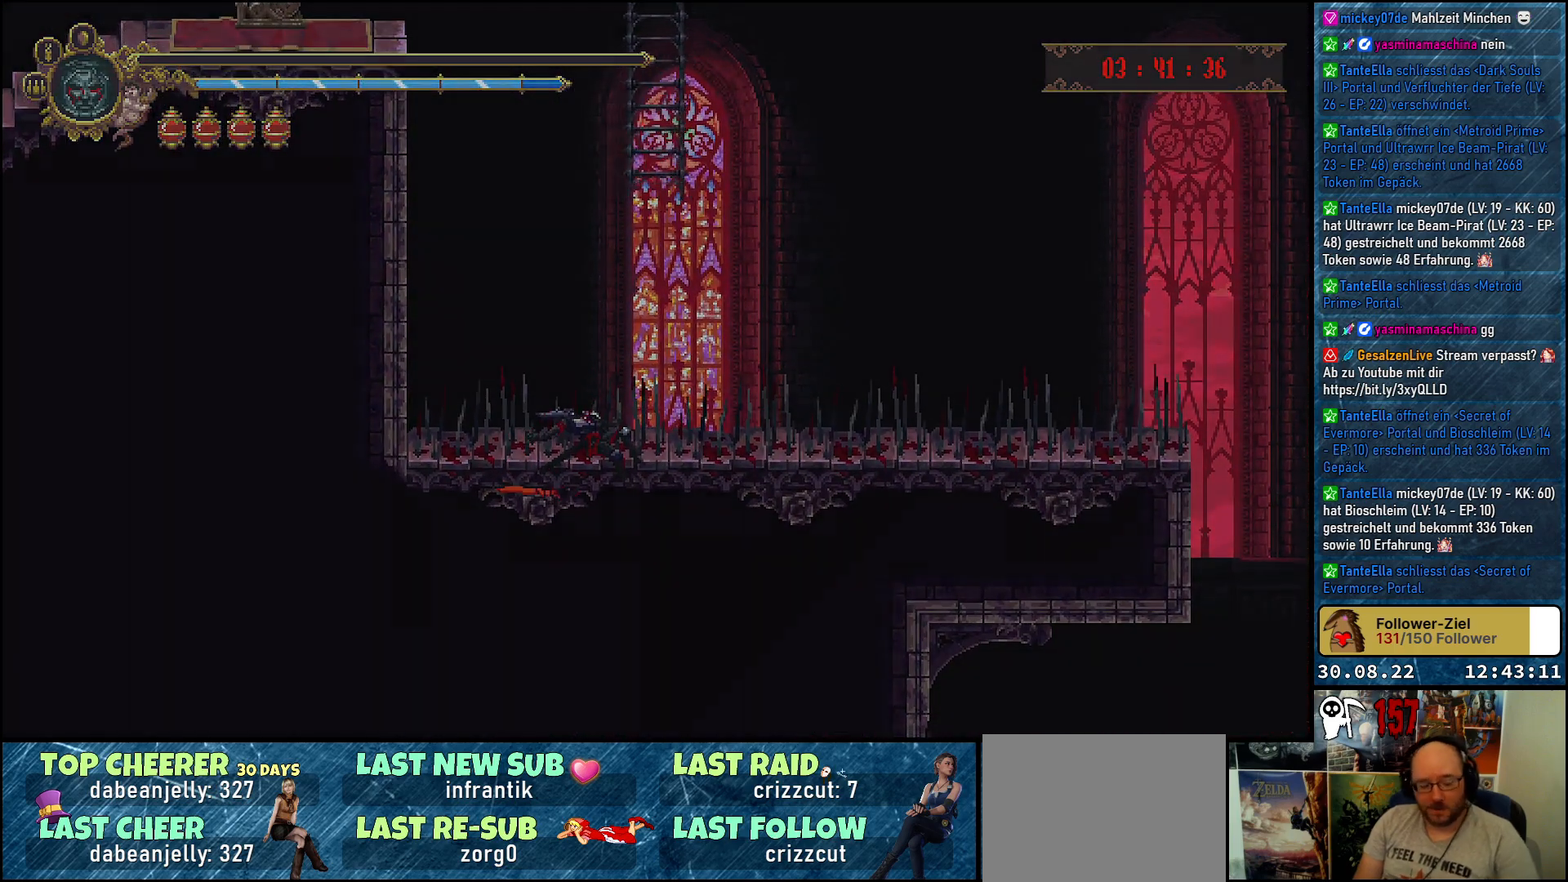
{"buttons": [], "left_stick": "center", "right_stick": "center", "events": []}
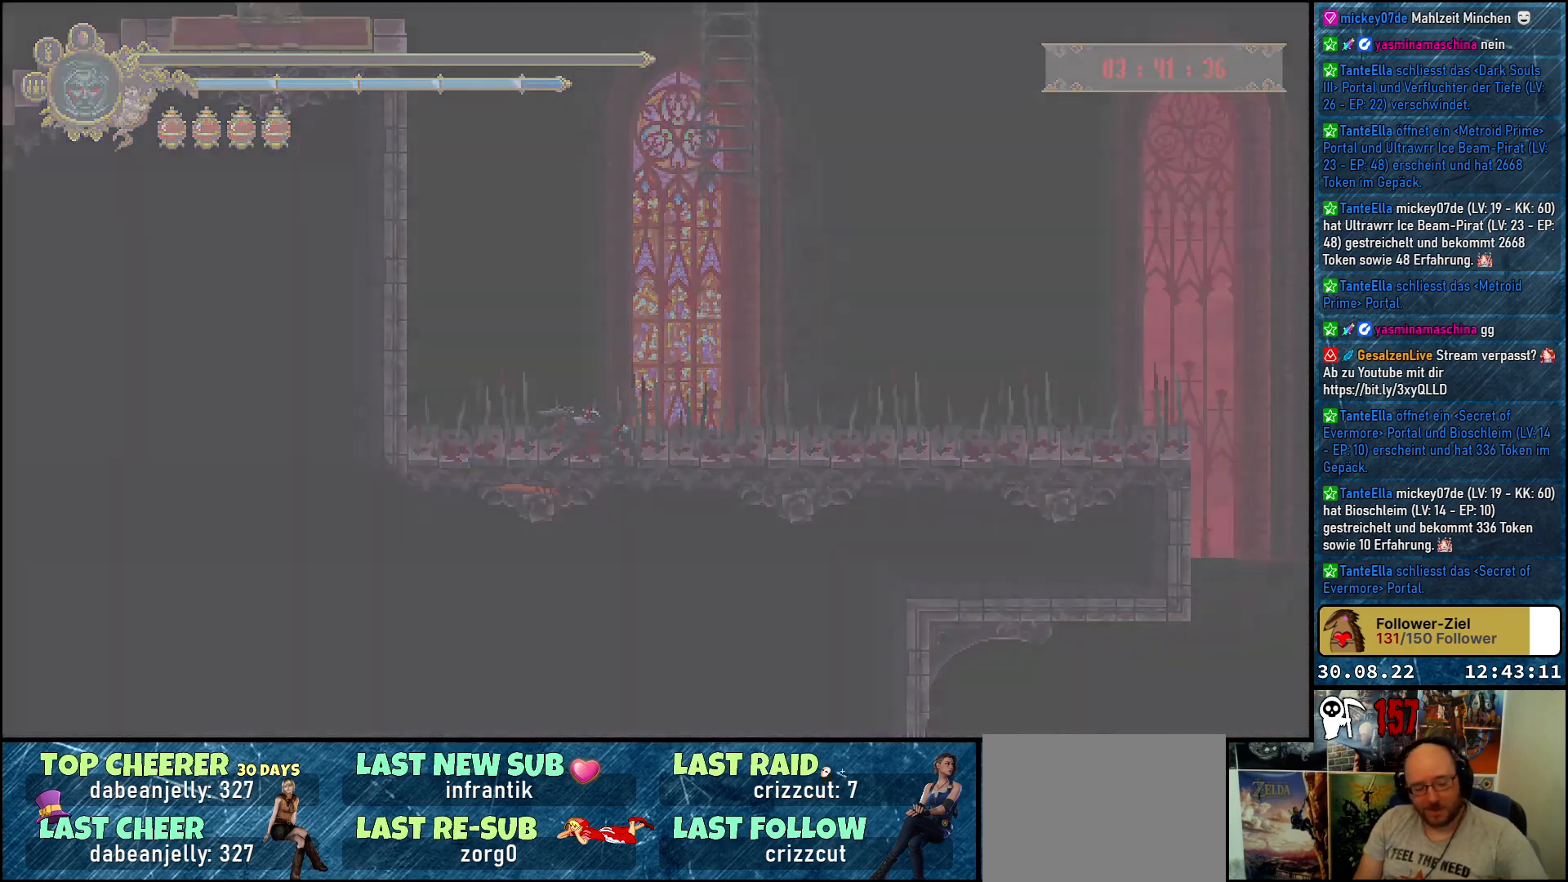
{"buttons": [], "left_stick": "center", "right_stick": "center", "events": []}
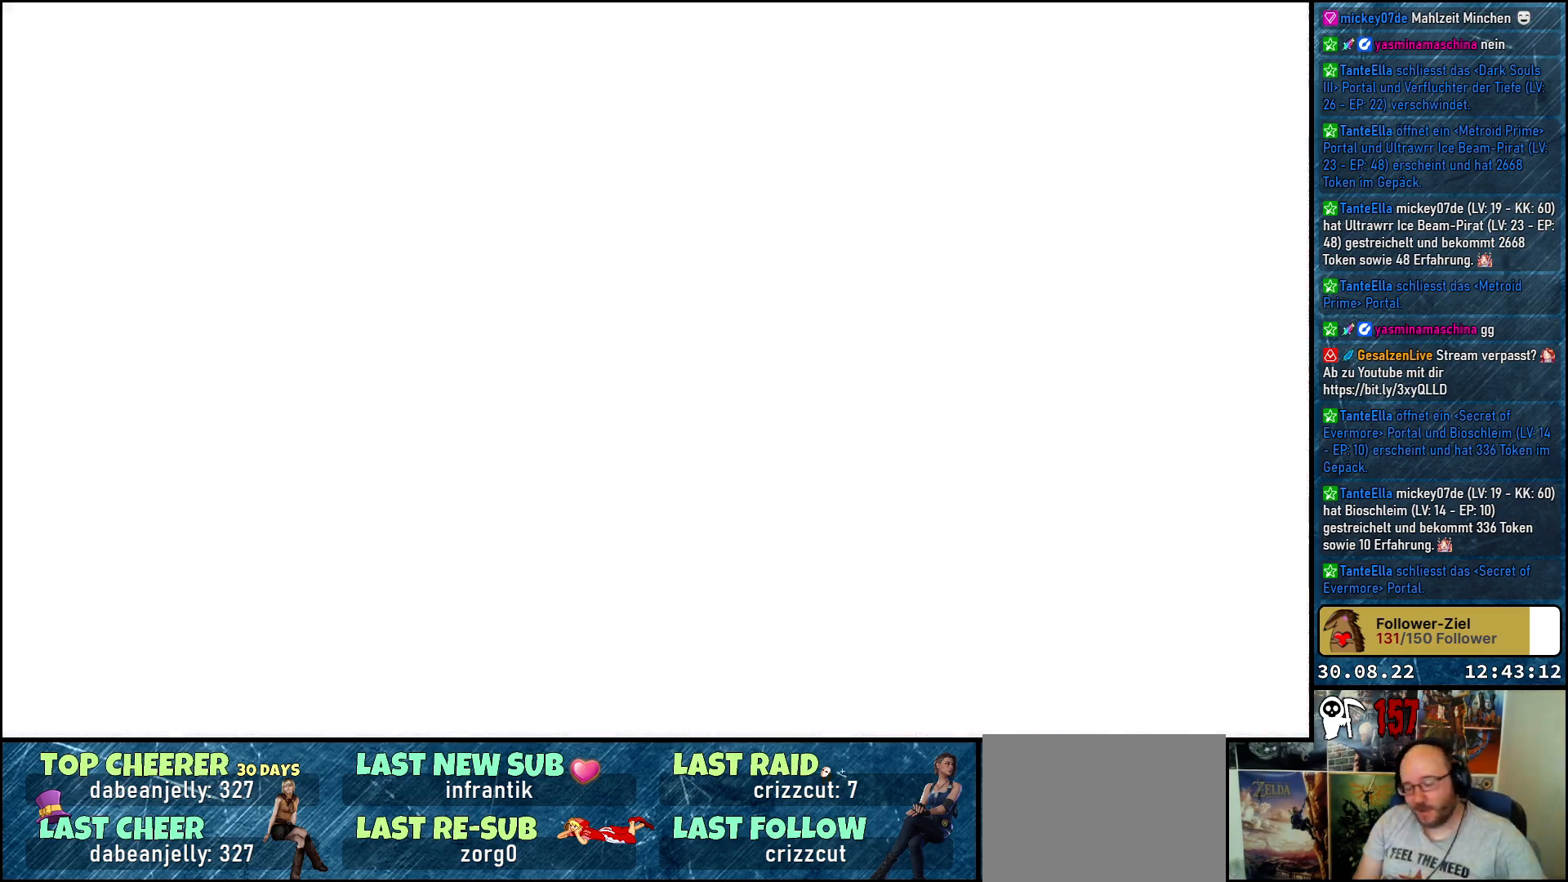
{"buttons": [], "left_stick": "center", "right_stick": "center", "events": []}
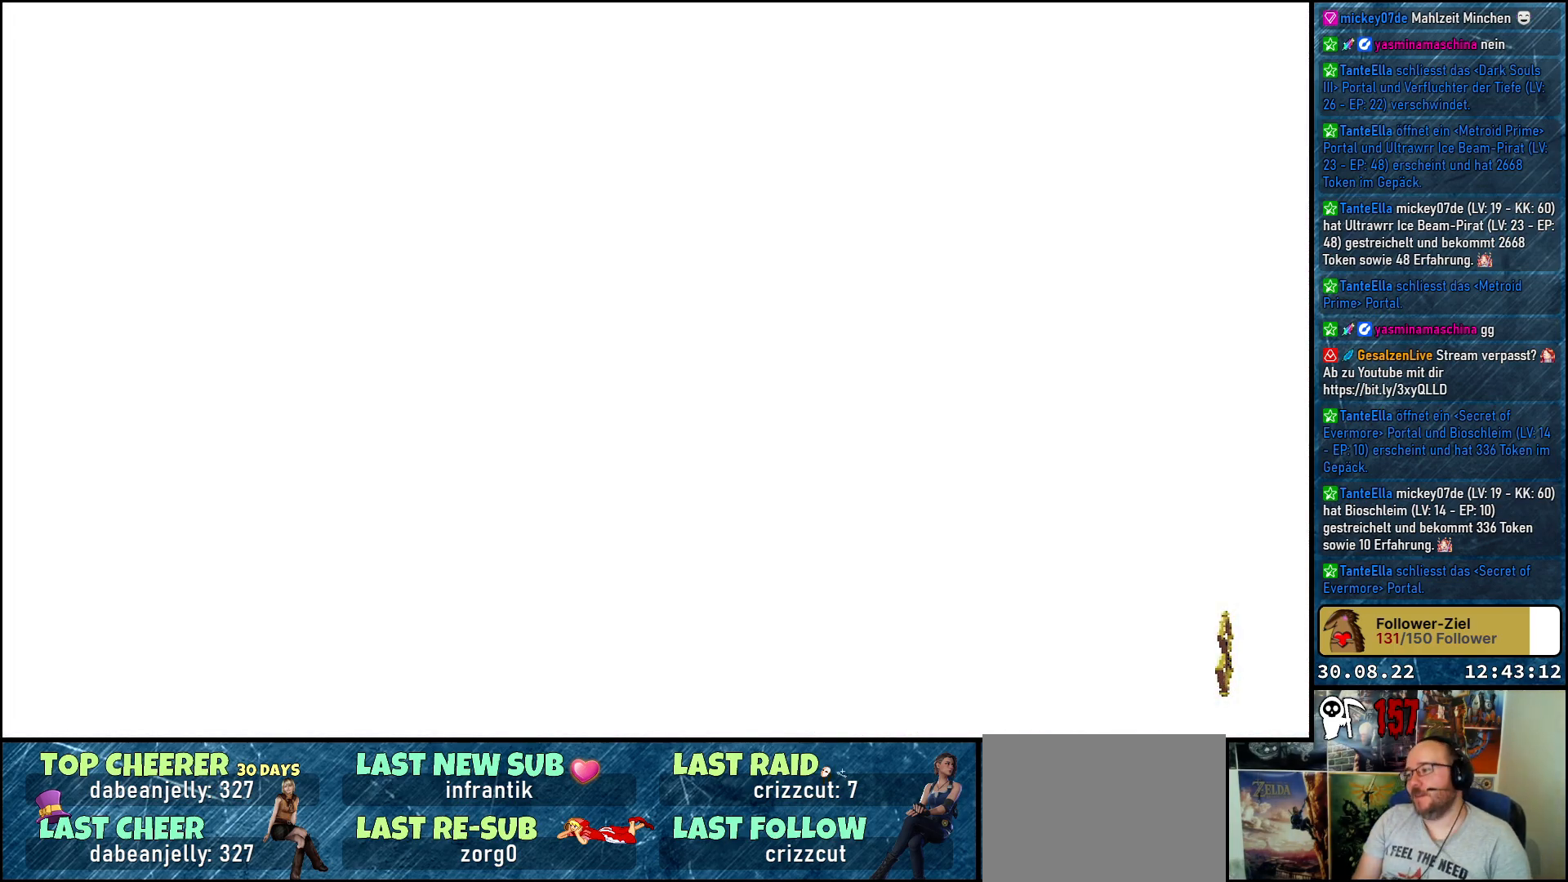
{"buttons": [], "left_stick": "center", "right_stick": "center", "events": []}
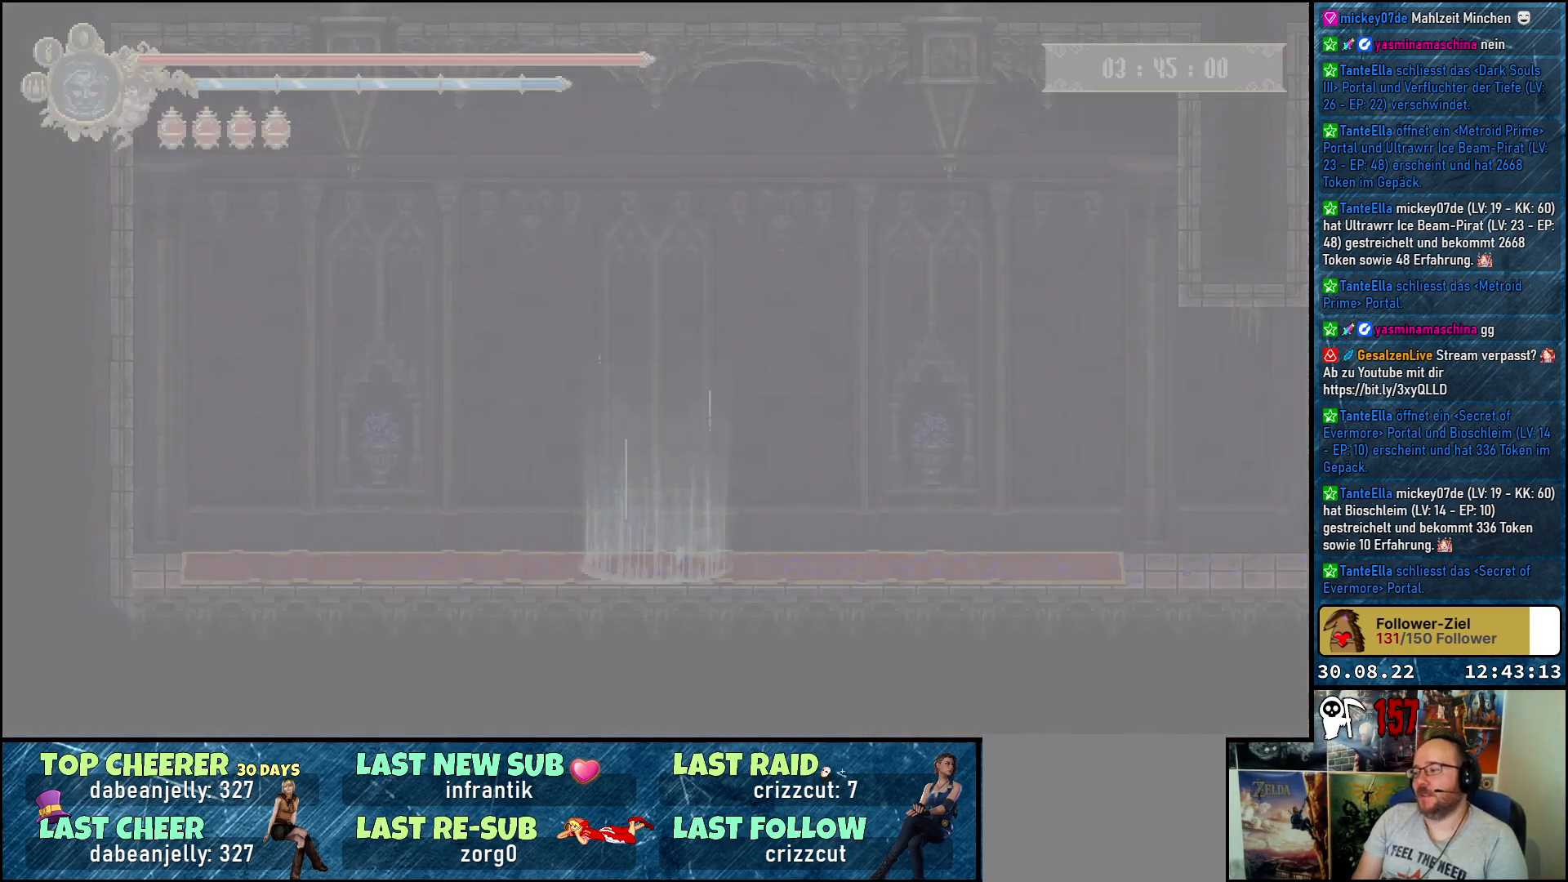
{"buttons": [], "left_stick": "center", "right_stick": "center", "events": []}
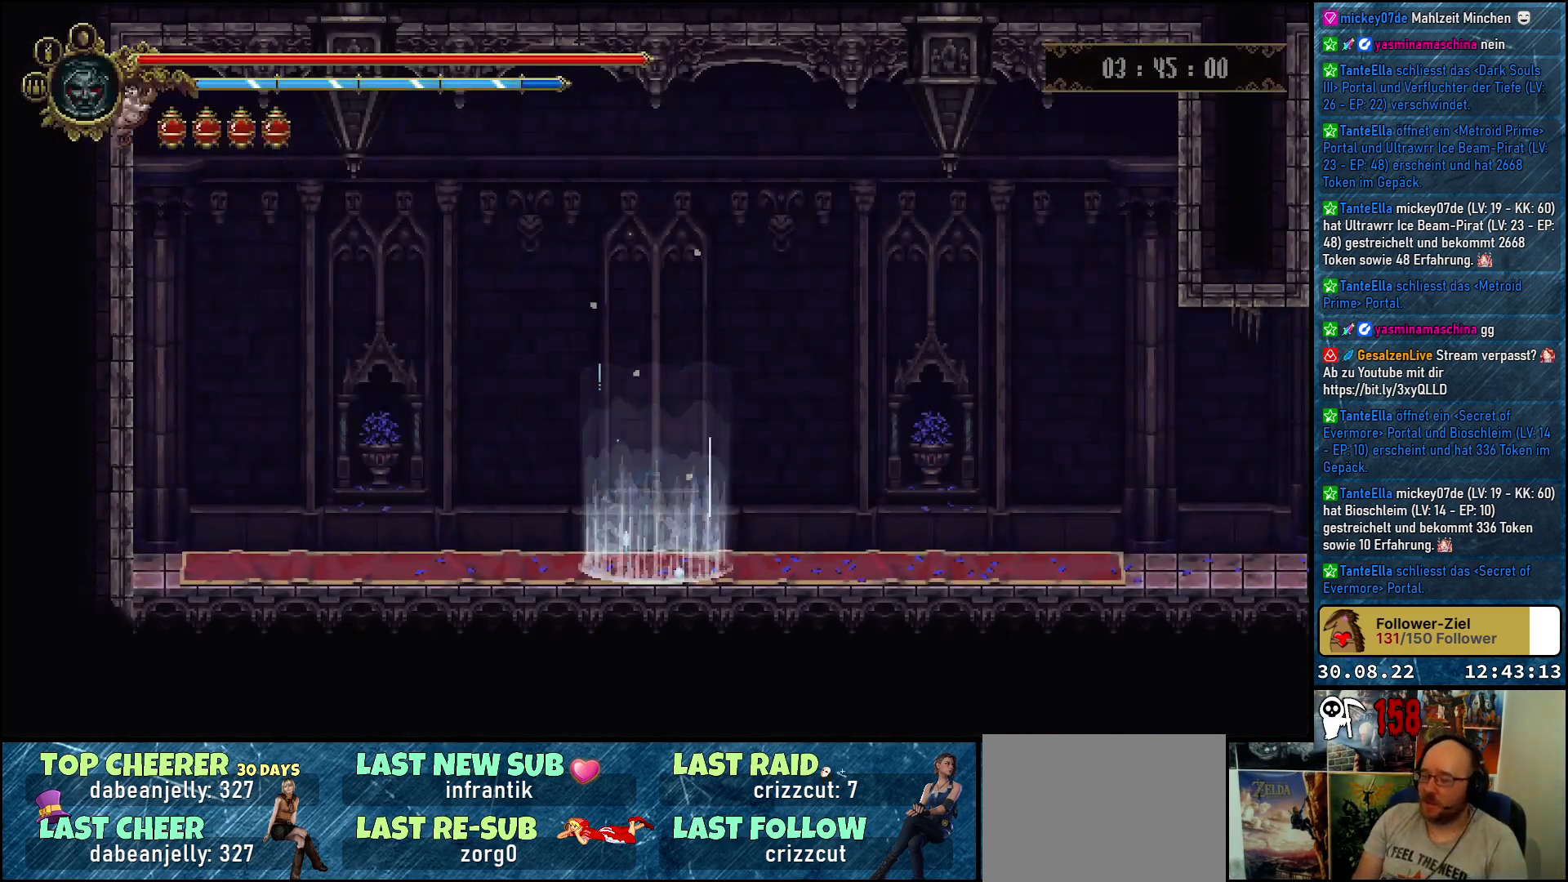
{"buttons": [], "left_stick": "center", "right_stick": "center", "events": []}
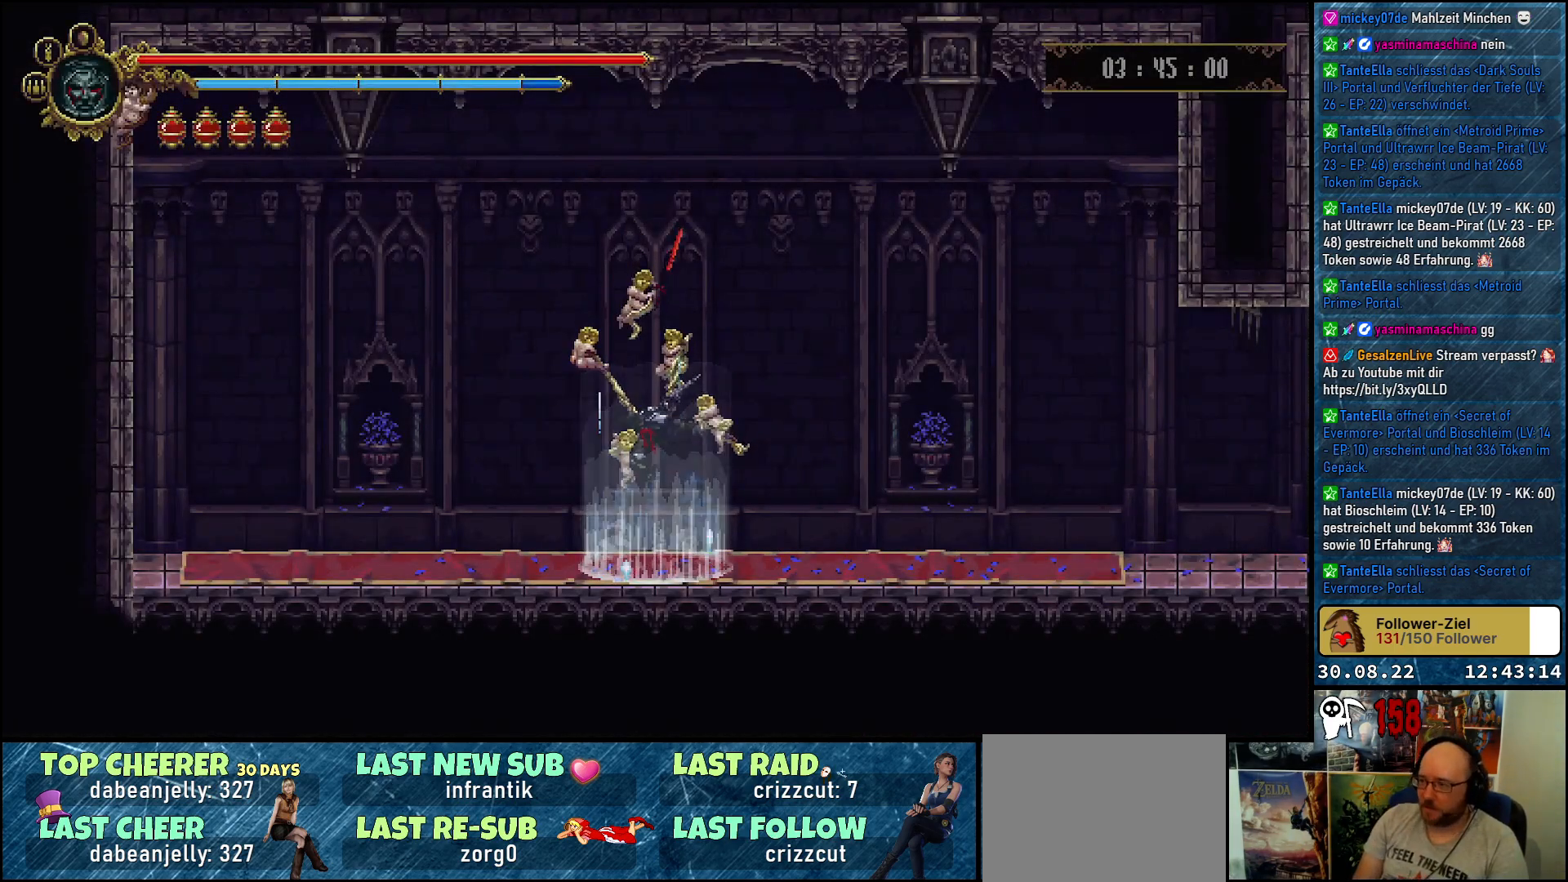
{"buttons": [], "left_stick": "center", "right_stick": "center", "events": []}
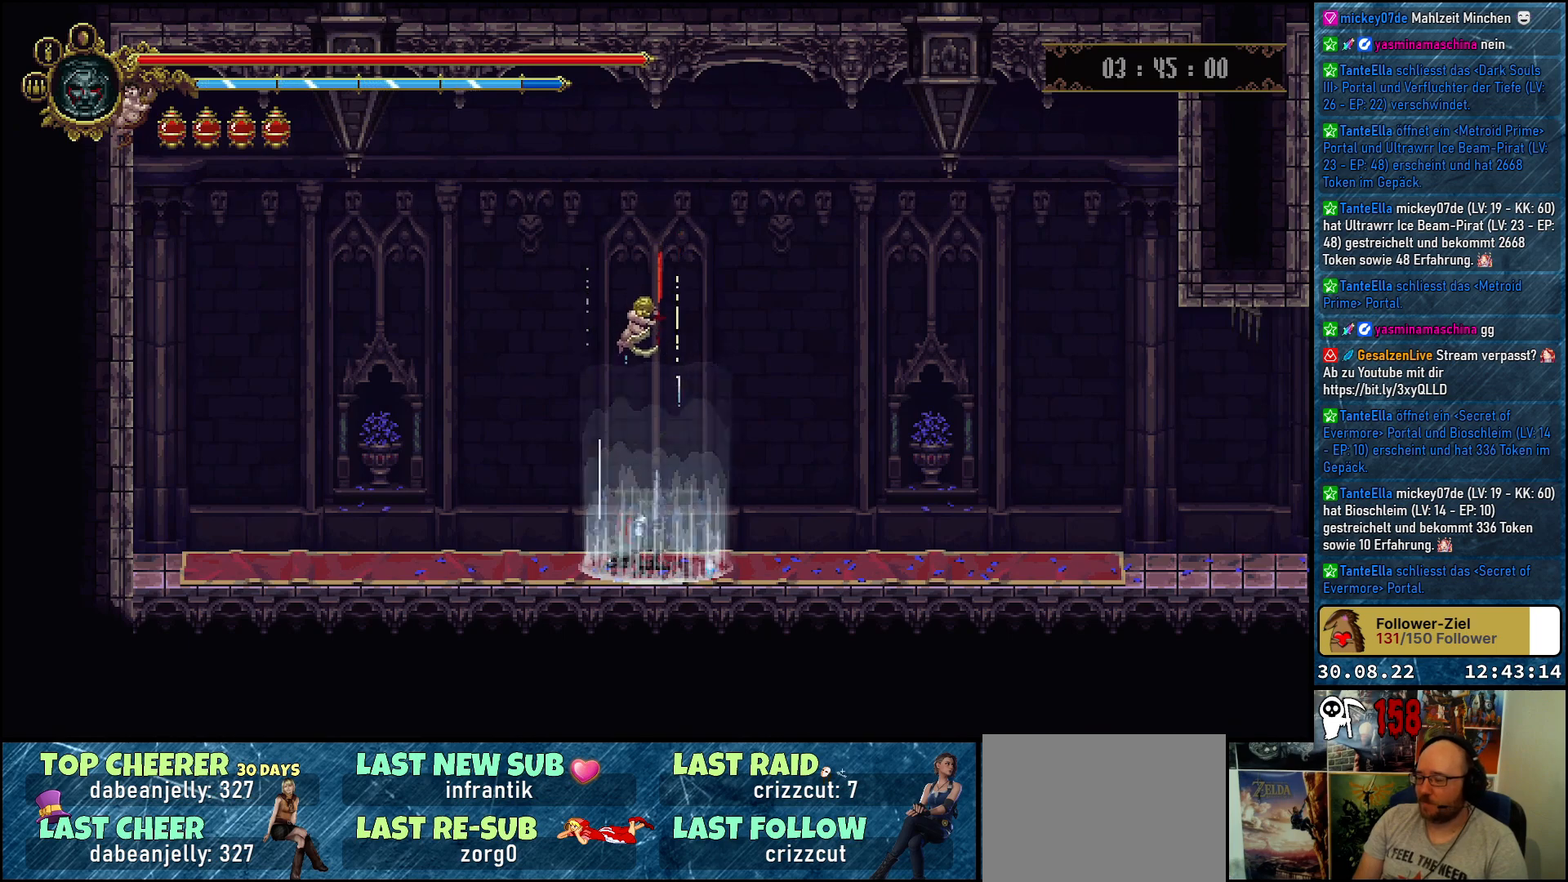
{"buttons": ["DPAD_RIGHT"], "left_stick": "center", "right_stick": "center", "events": [[333, "DPAD_RIGHT", "down"]]}
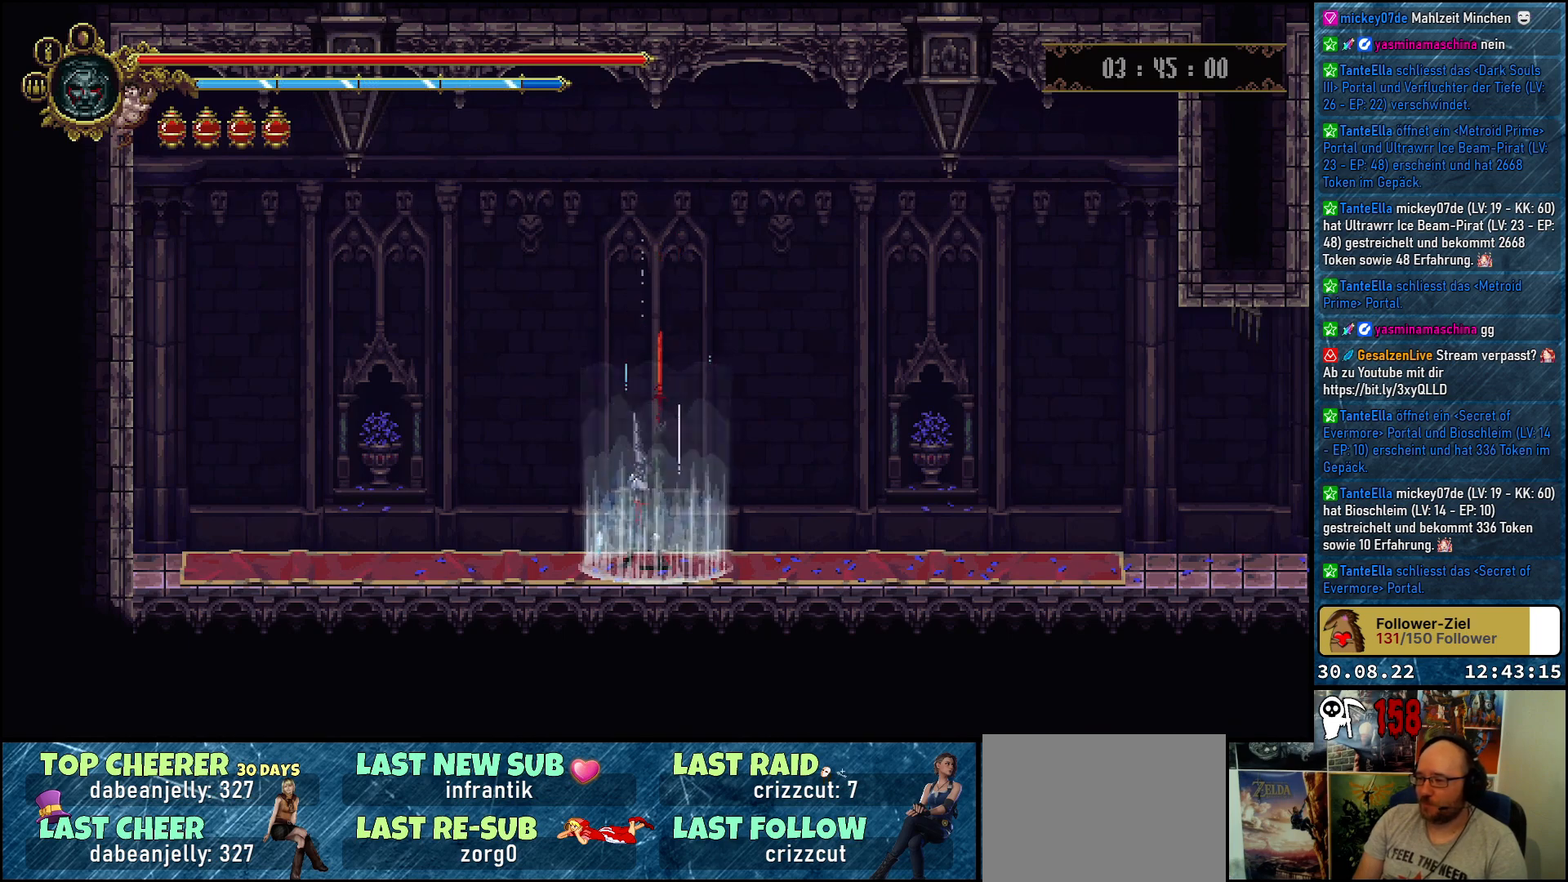
{"buttons": ["DPAD_RIGHT"], "left_stick": "center", "right_stick": "center", "events": []}
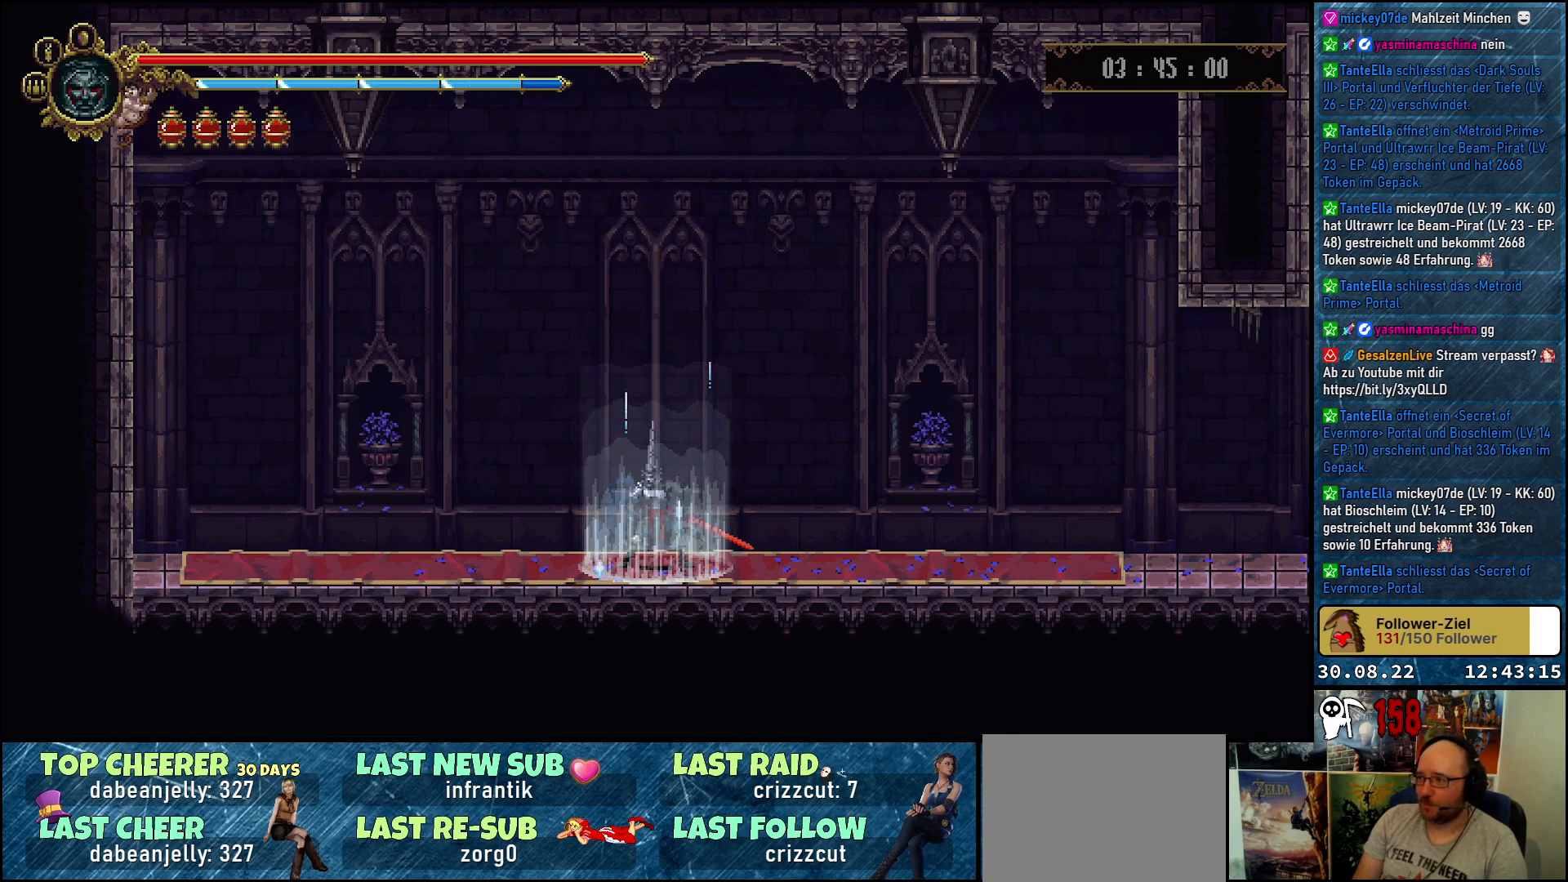
{"buttons": ["DPAD_RIGHT"], "left_stick": "center", "right_stick": "center", "events": []}
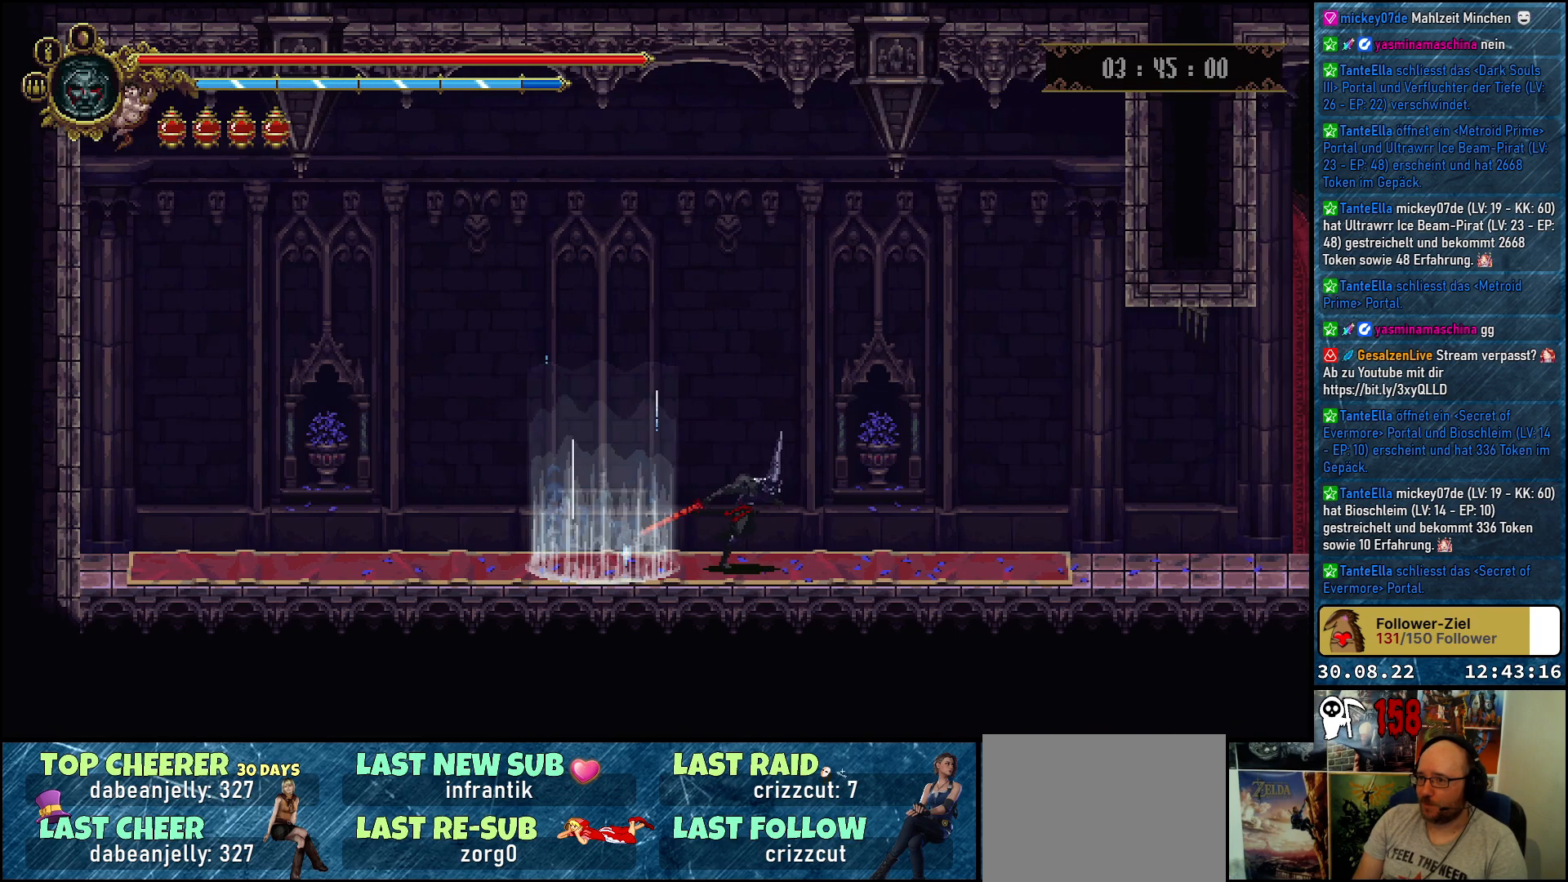
{"buttons": ["DPAD_RIGHT"], "left_stick": "center", "right_stick": "center", "events": [[300, "R2", "down"], [467, "R2", "up"]]}
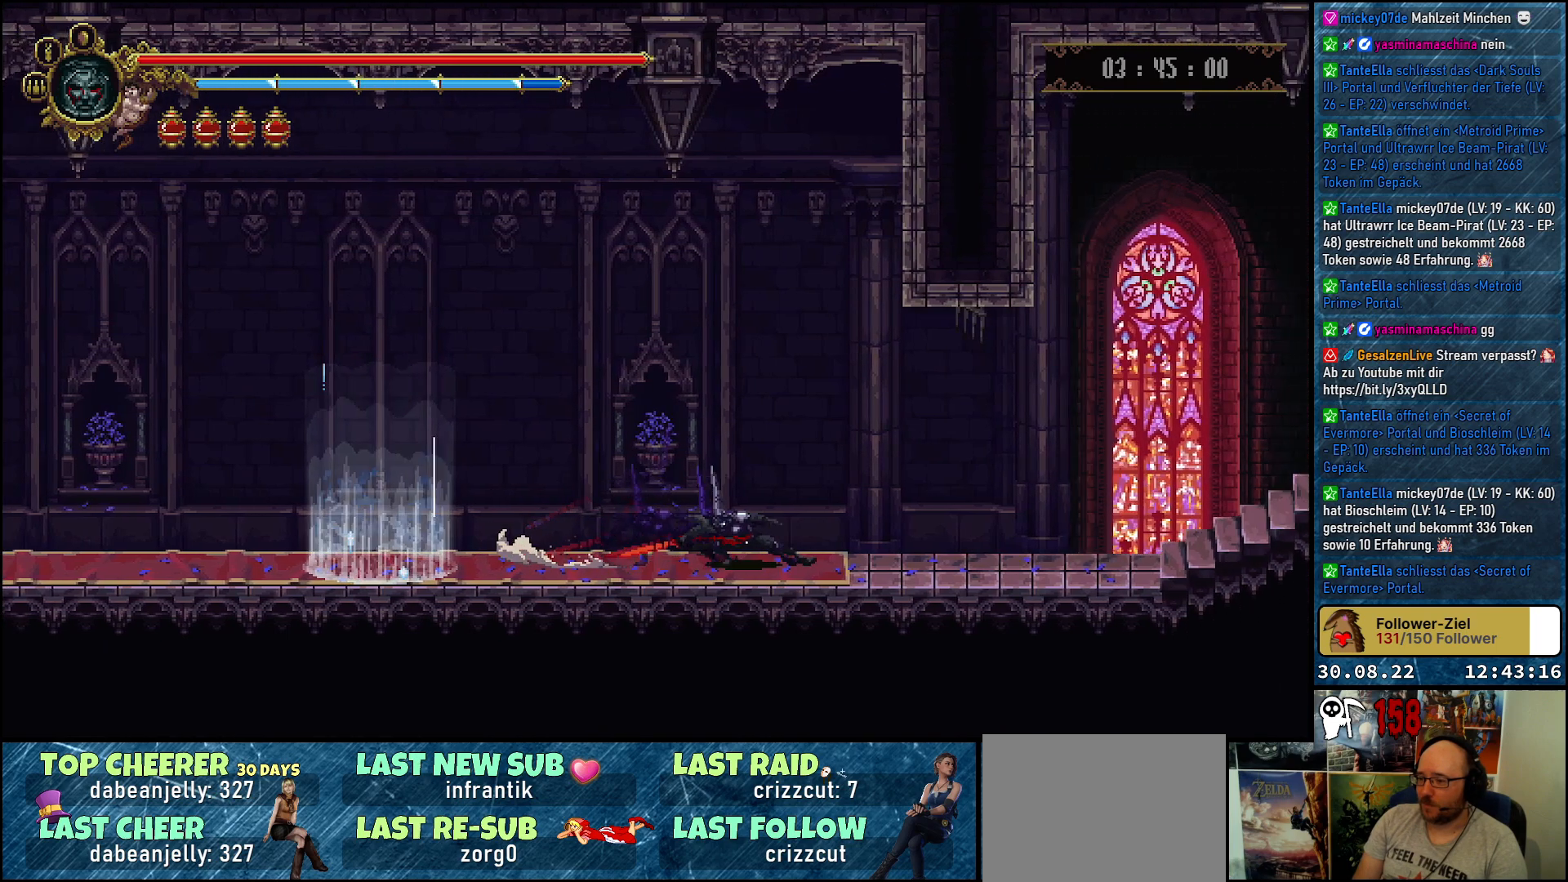
{"buttons": ["DPAD_RIGHT"], "left_stick": "center", "right_stick": "center", "events": []}
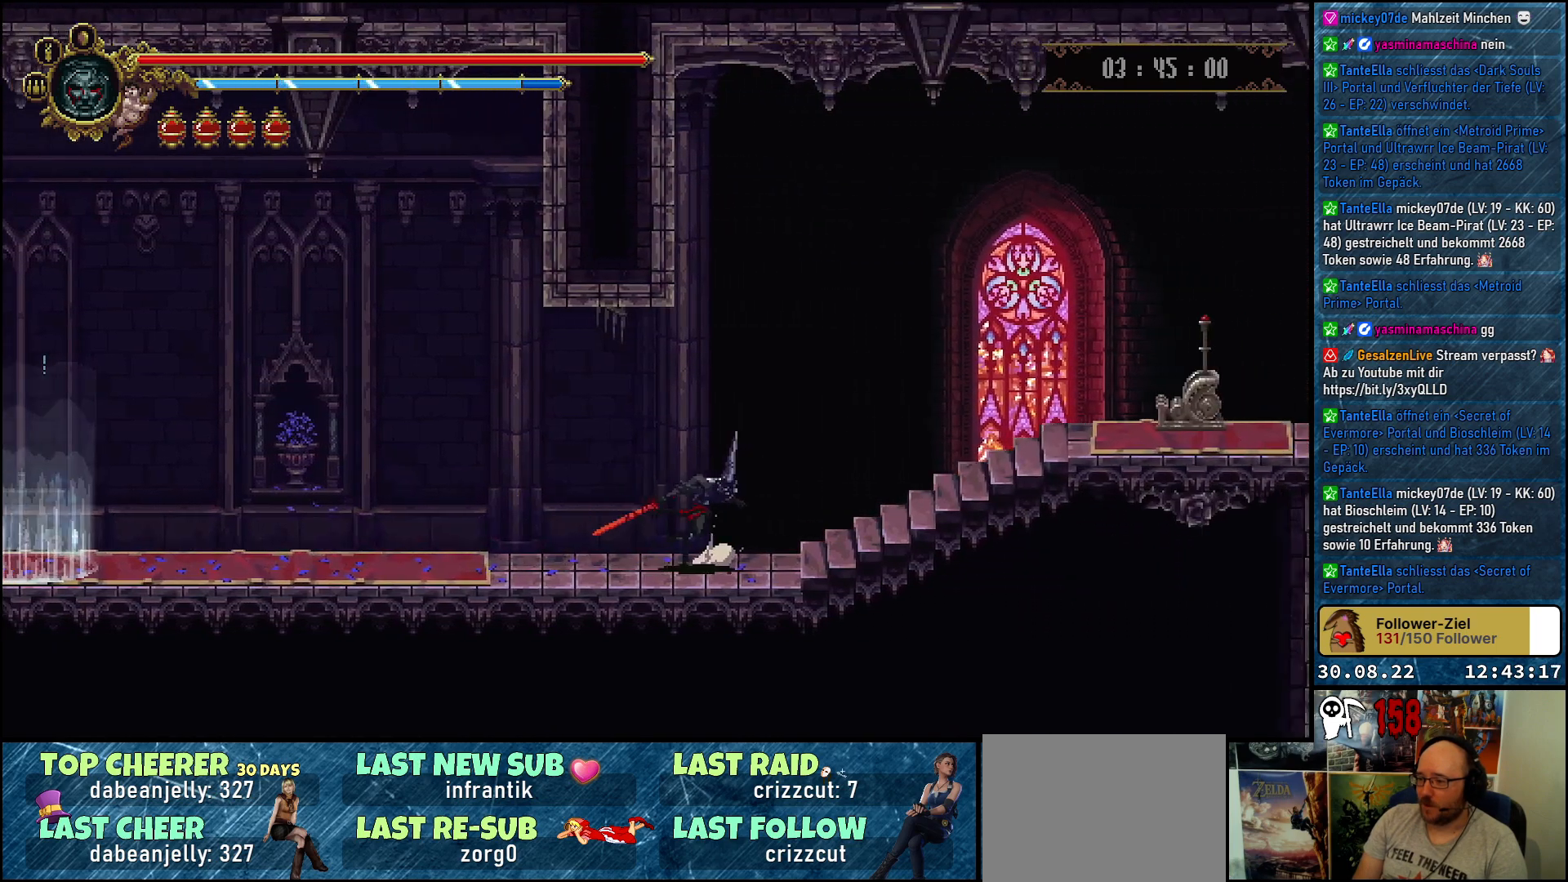
{"buttons": ["DPAD_RIGHT"], "left_stick": "center", "right_stick": "center", "events": [[300, "R2", "down"], [450, "R2", "up"]]}
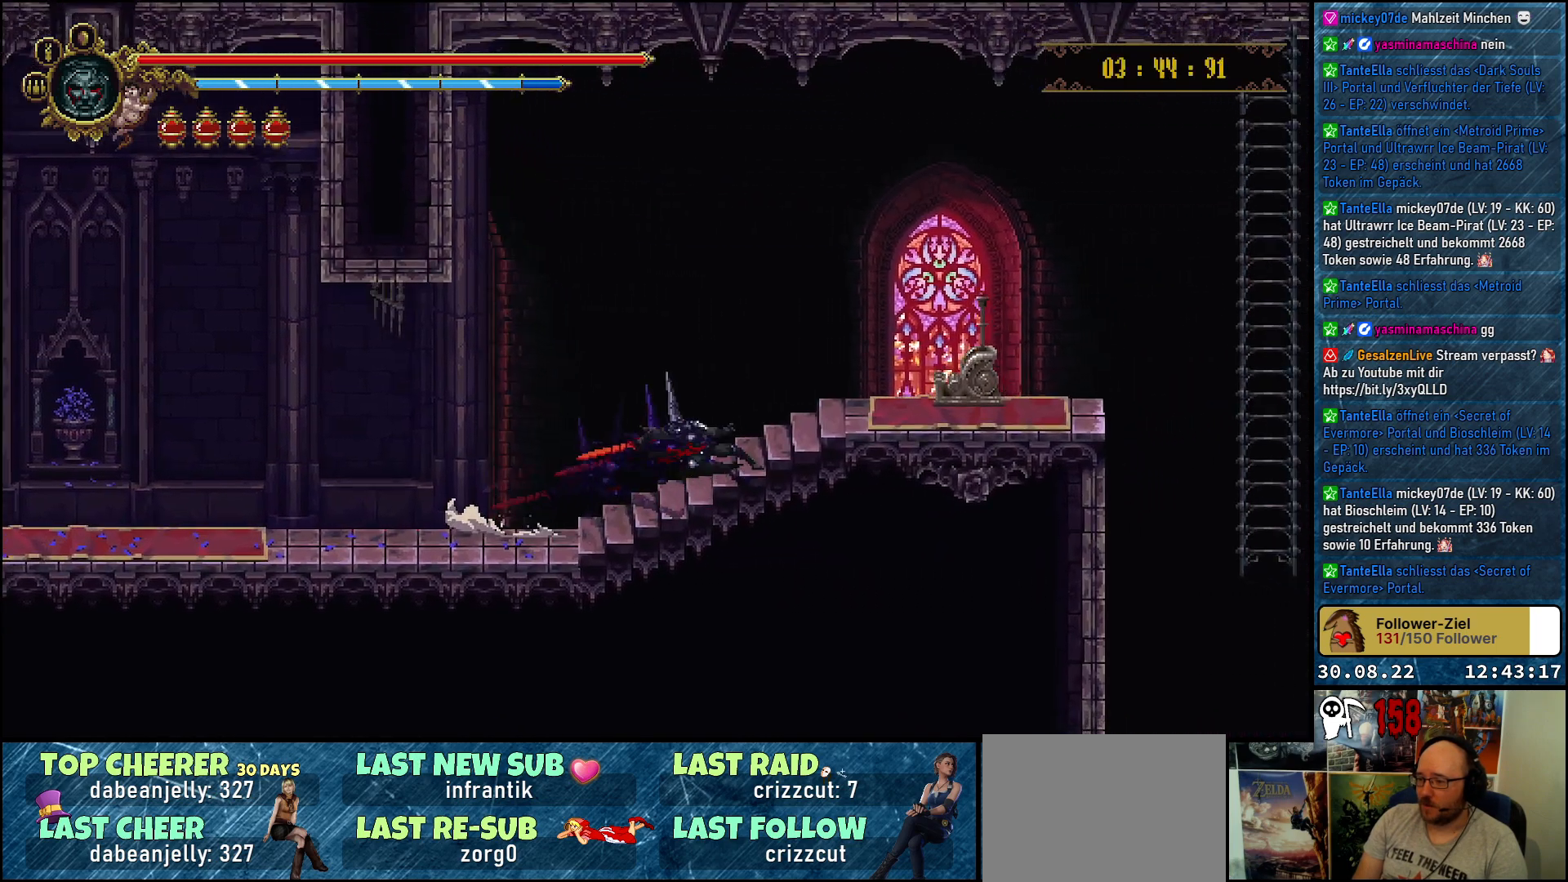
{"buttons": ["Y"], "left_stick": "center", "right_stick": "center", "events": [[183, "Y", "down"], [267, "DPAD_RIGHT", "up"], [267, "Y", "up"], [483, "Y", "down"]]}
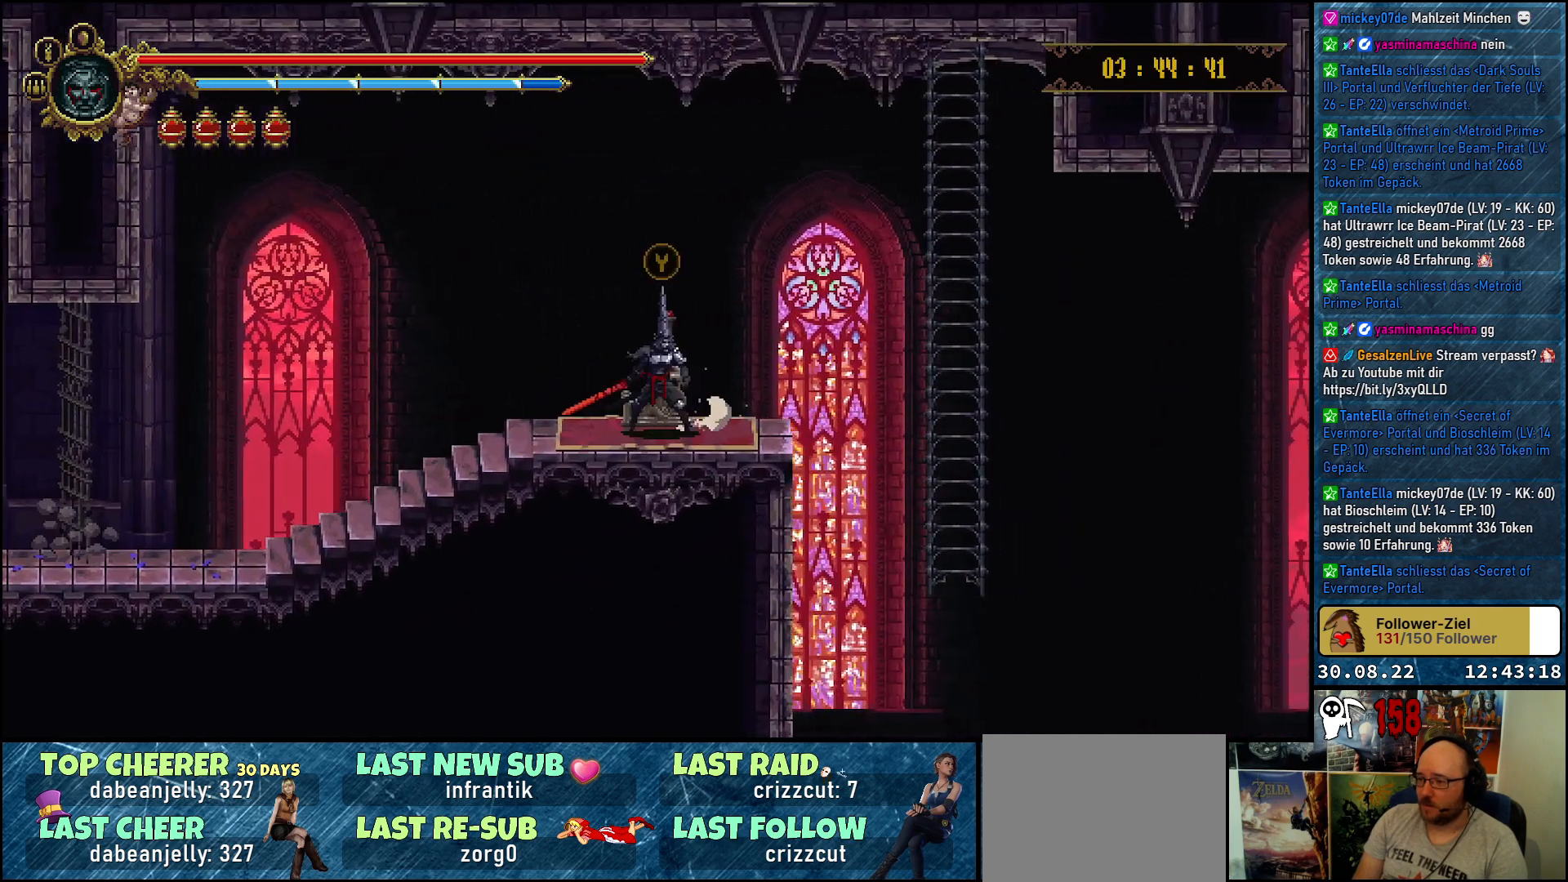
{"buttons": [], "left_stick": "center", "right_stick": "center", "events": [[33, "Y", "up"], [217, "Y", "down"], [283, "Y", "up"]]}
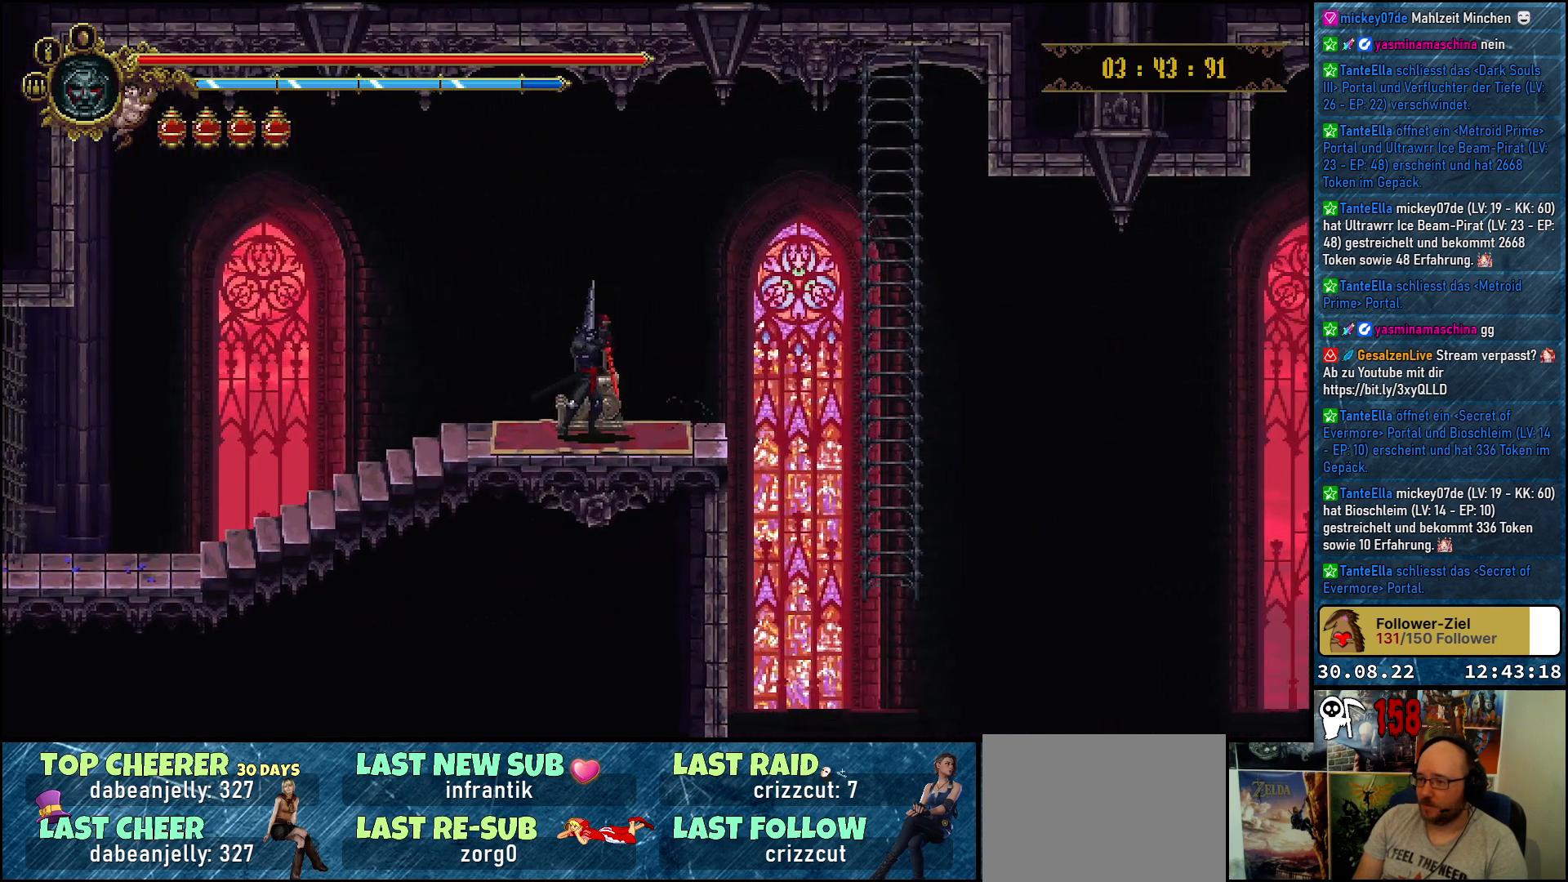
{"buttons": [], "left_stick": "center", "right_stick": "center", "events": []}
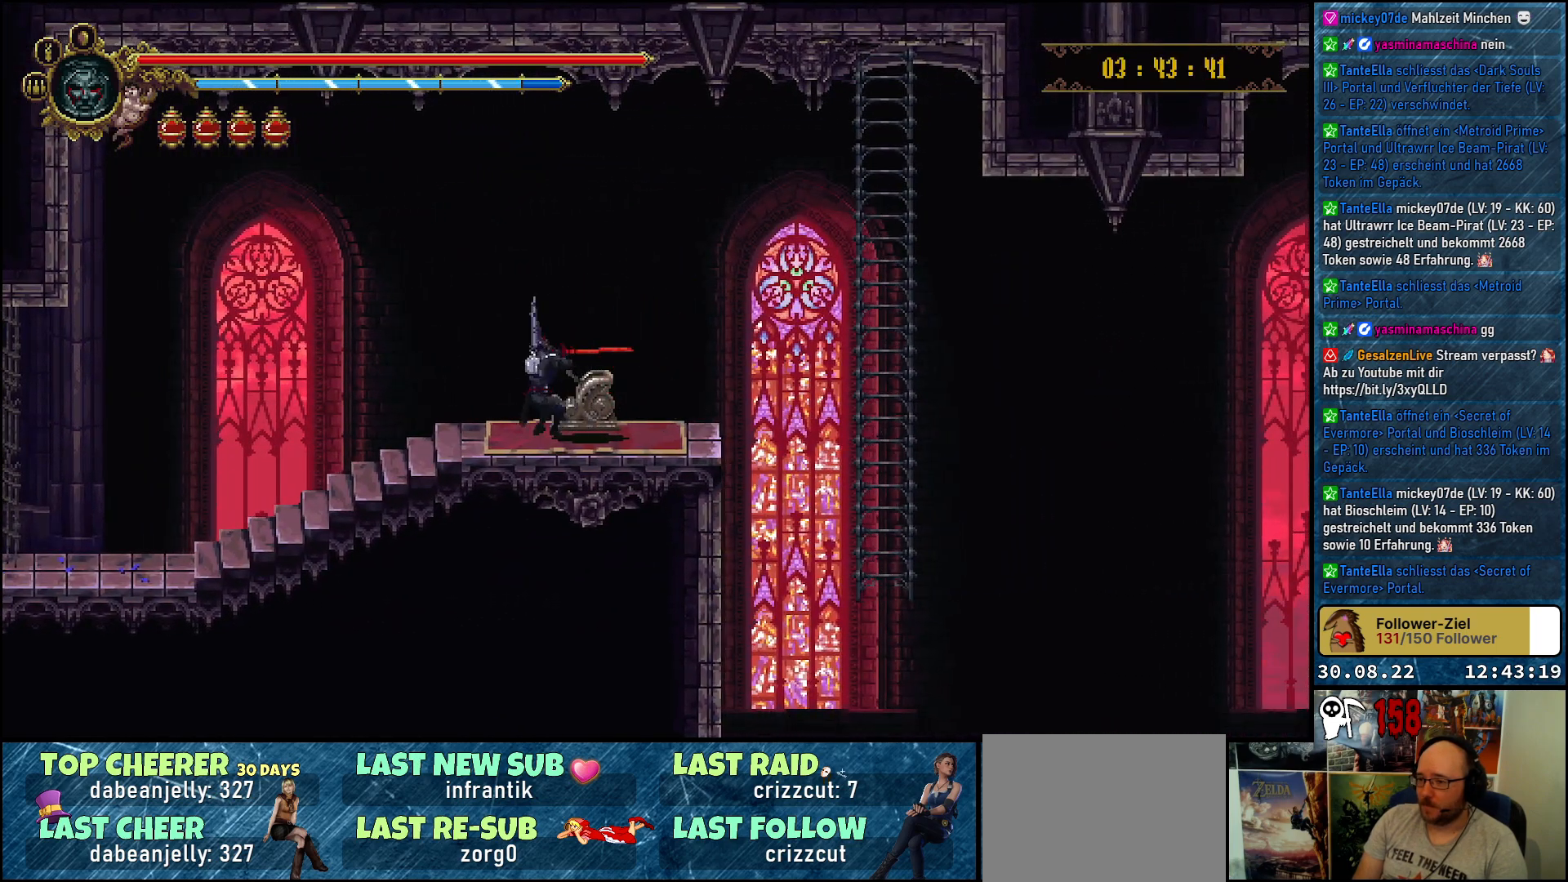
{"buttons": [], "left_stick": "center", "right_stick": "center", "events": []}
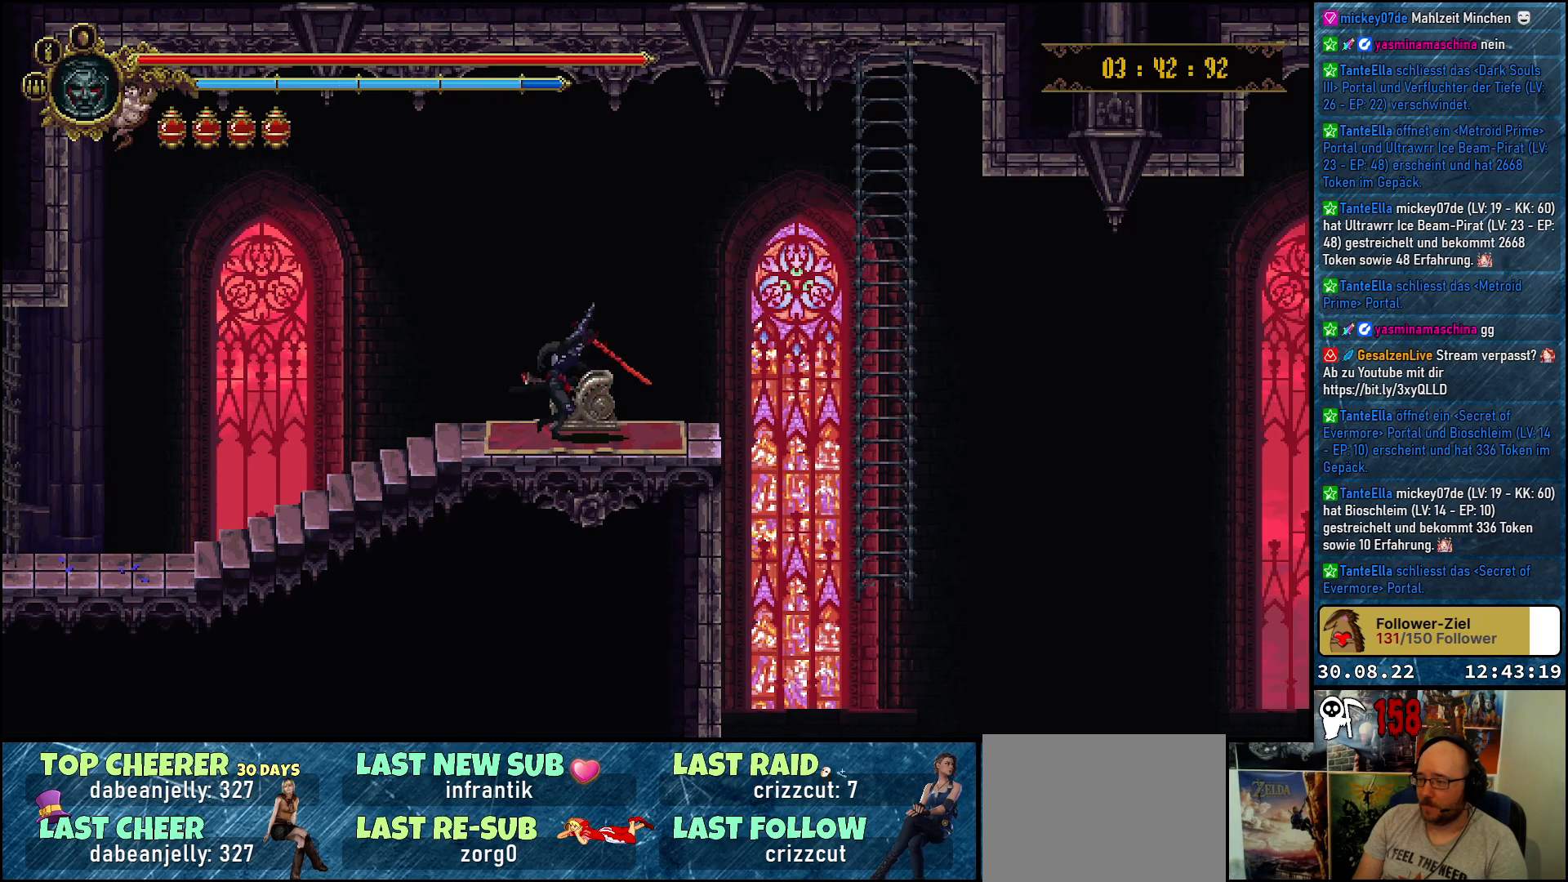
{"buttons": ["A", "DPAD_RIGHT"], "left_stick": "center", "right_stick": "center", "events": [[17, "DPAD_RIGHT", "down"], [400, "A", "down"]]}
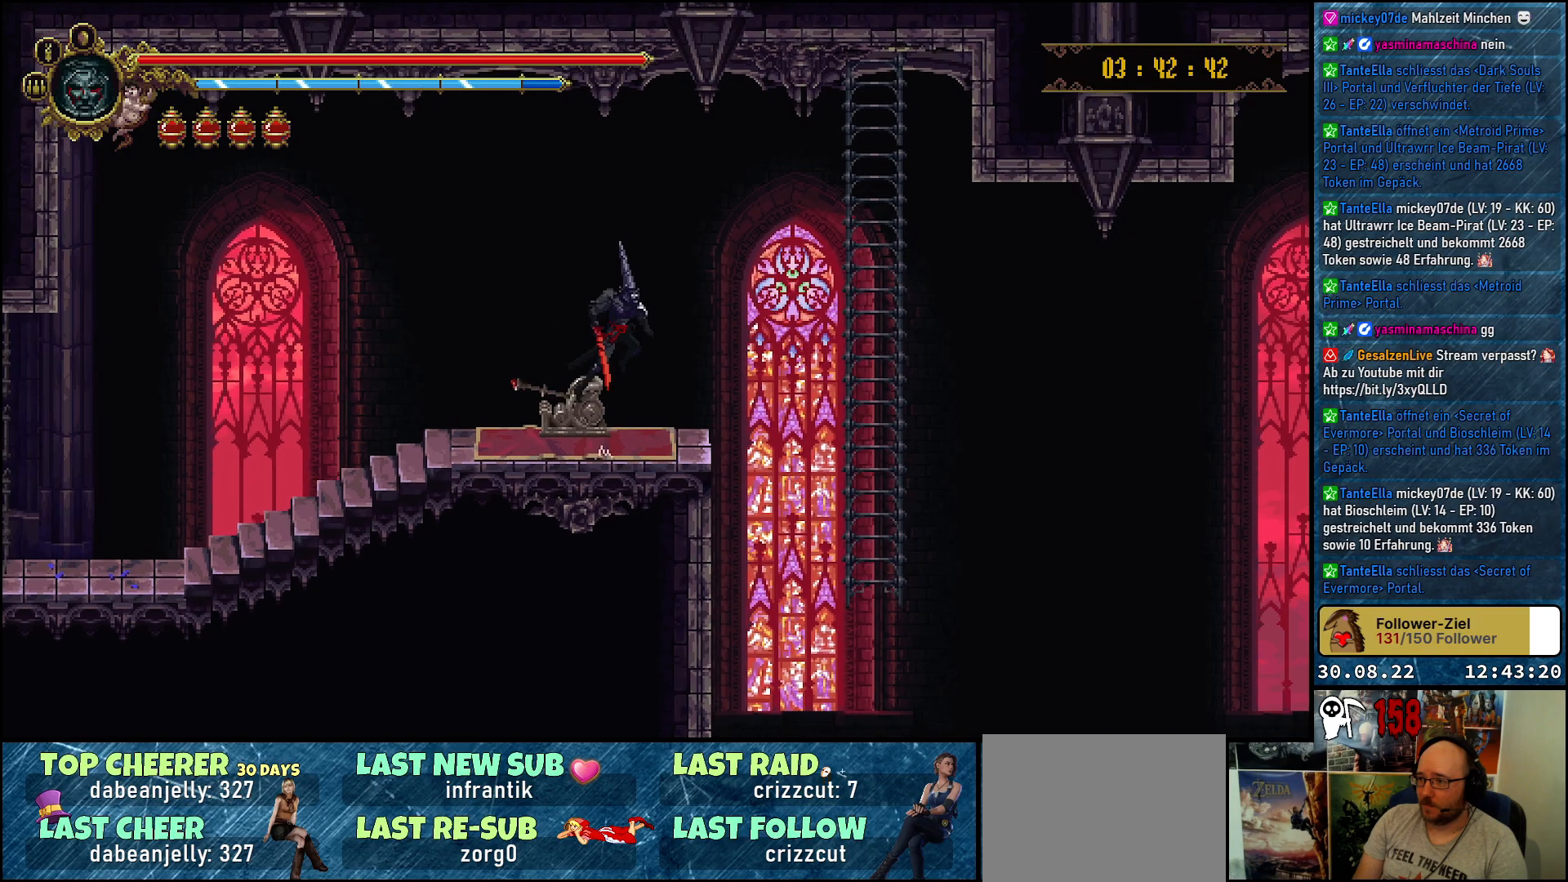
{"buttons": ["DPAD_RIGHT"], "left_stick": "center", "right_stick": "center", "events": [[233, "A", "up"]]}
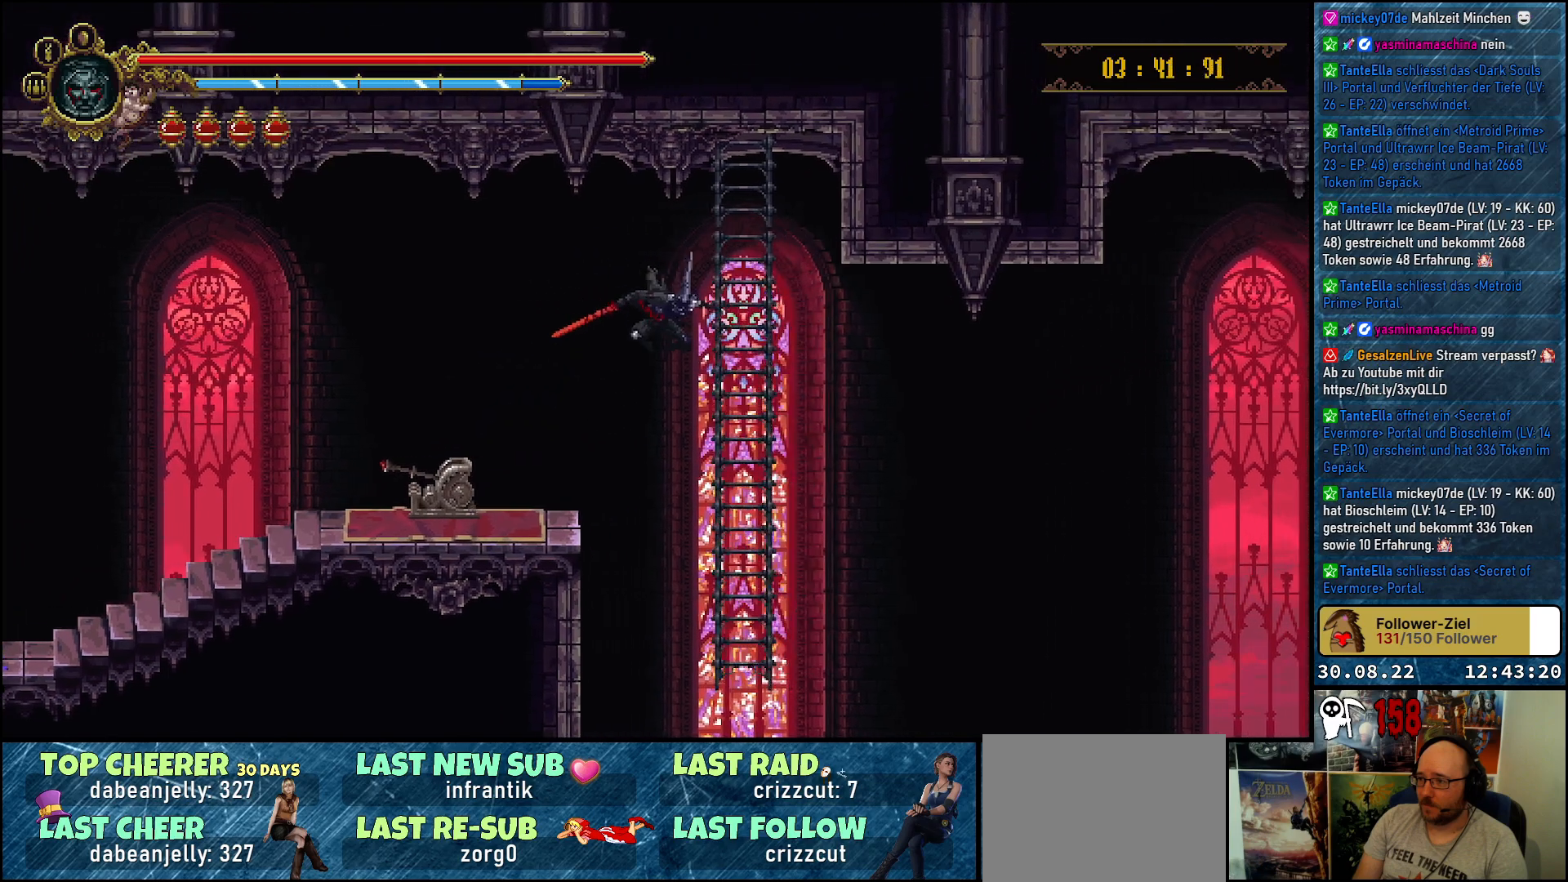
{"buttons": ["DPAD_UP"], "left_stick": "center", "right_stick": "center", "events": [[200, "DPAD_RIGHT", "up"], [200, "DPAD_UP", "down"]]}
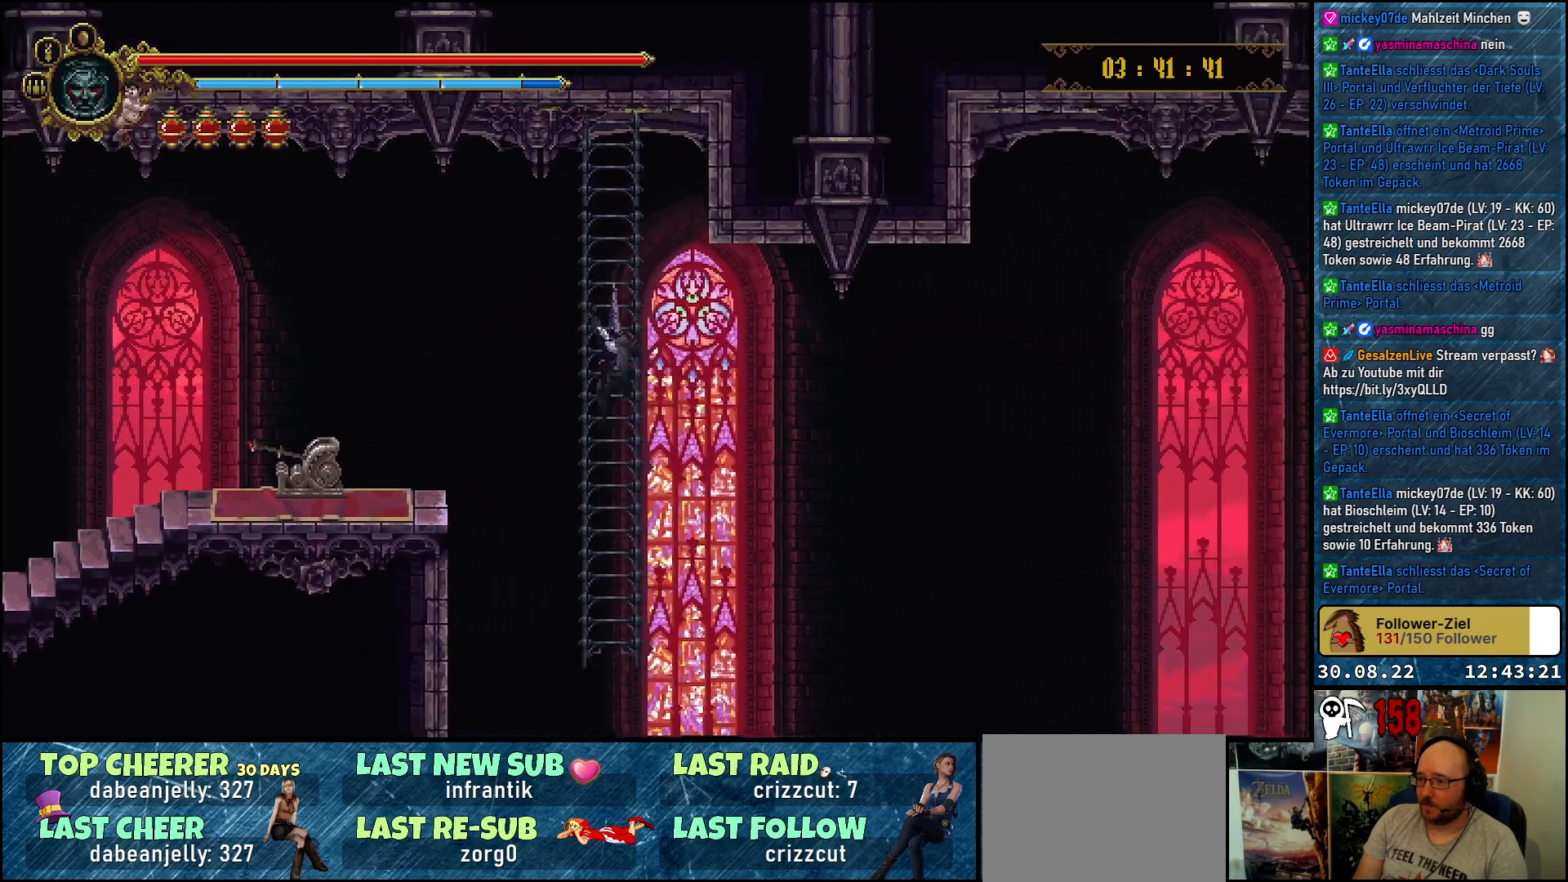
{"buttons": ["DPAD_DOWN"], "left_stick": "center", "right_stick": "center", "events": [[33, "DPAD_UP", "up"], [250, "DPAD_DOWN", "down"]]}
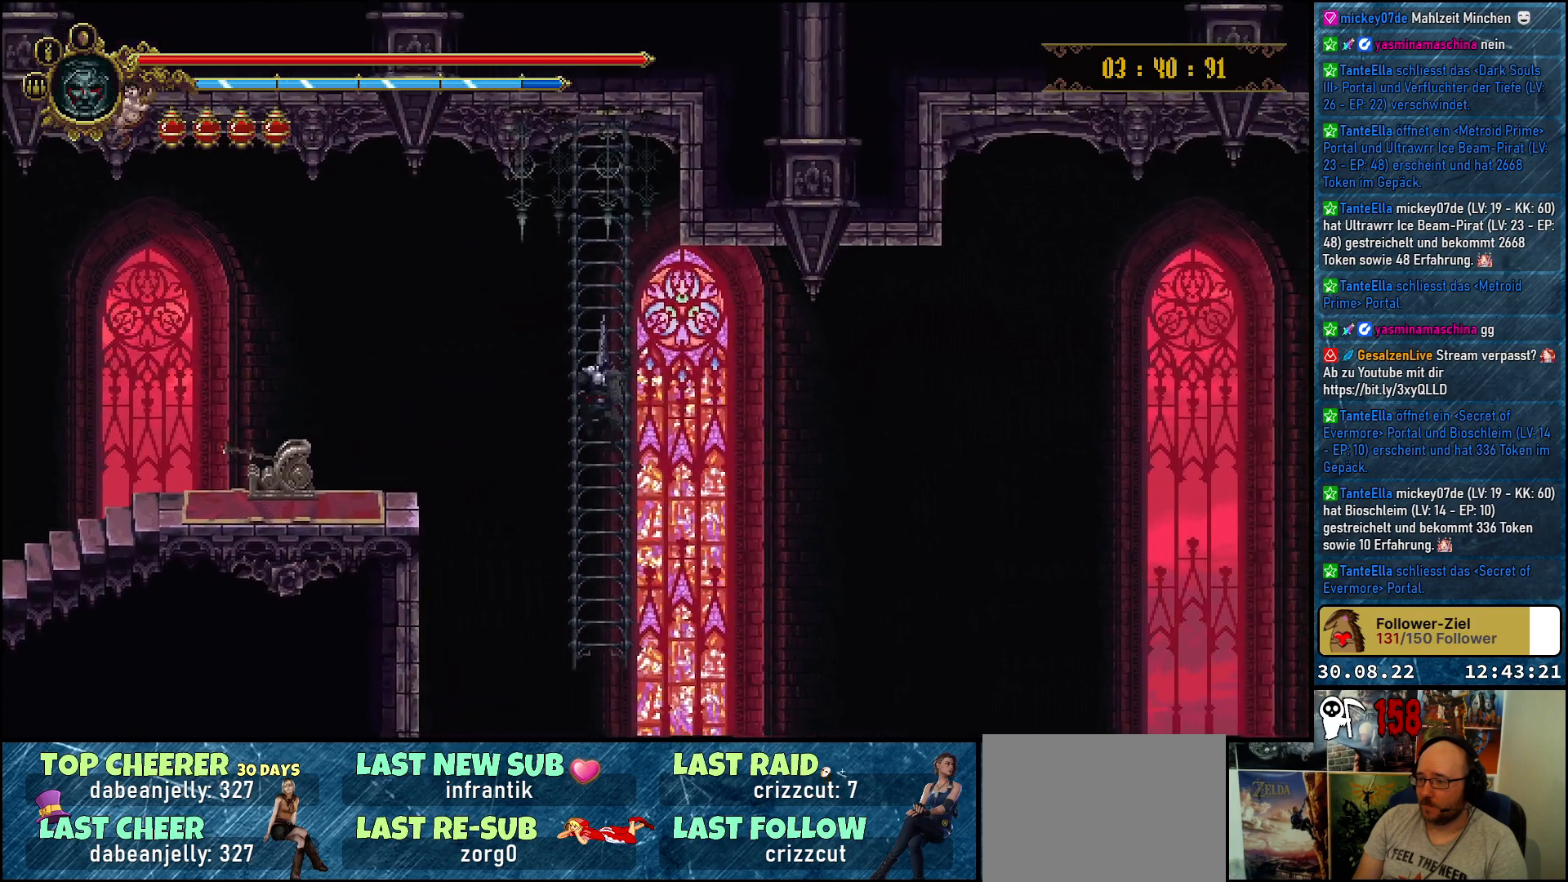
{"buttons": ["DPAD_DOWN"], "left_stick": "center", "right_stick": "center", "events": []}
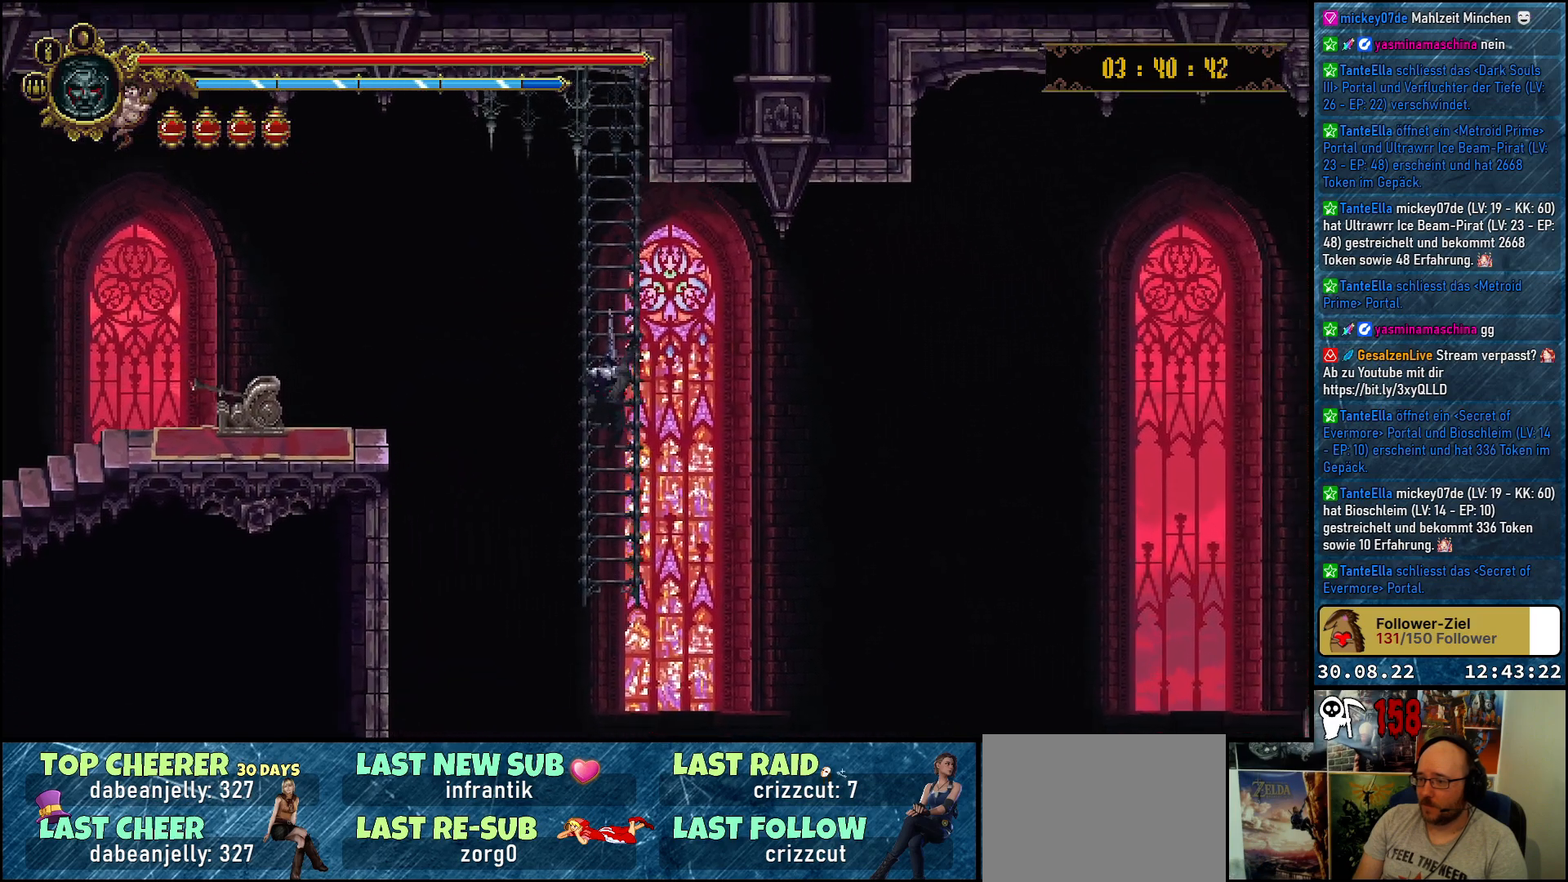
{"buttons": [], "left_stick": "center", "right_stick": "center", "events": [[267, "DPAD_DOWN", "up"]]}
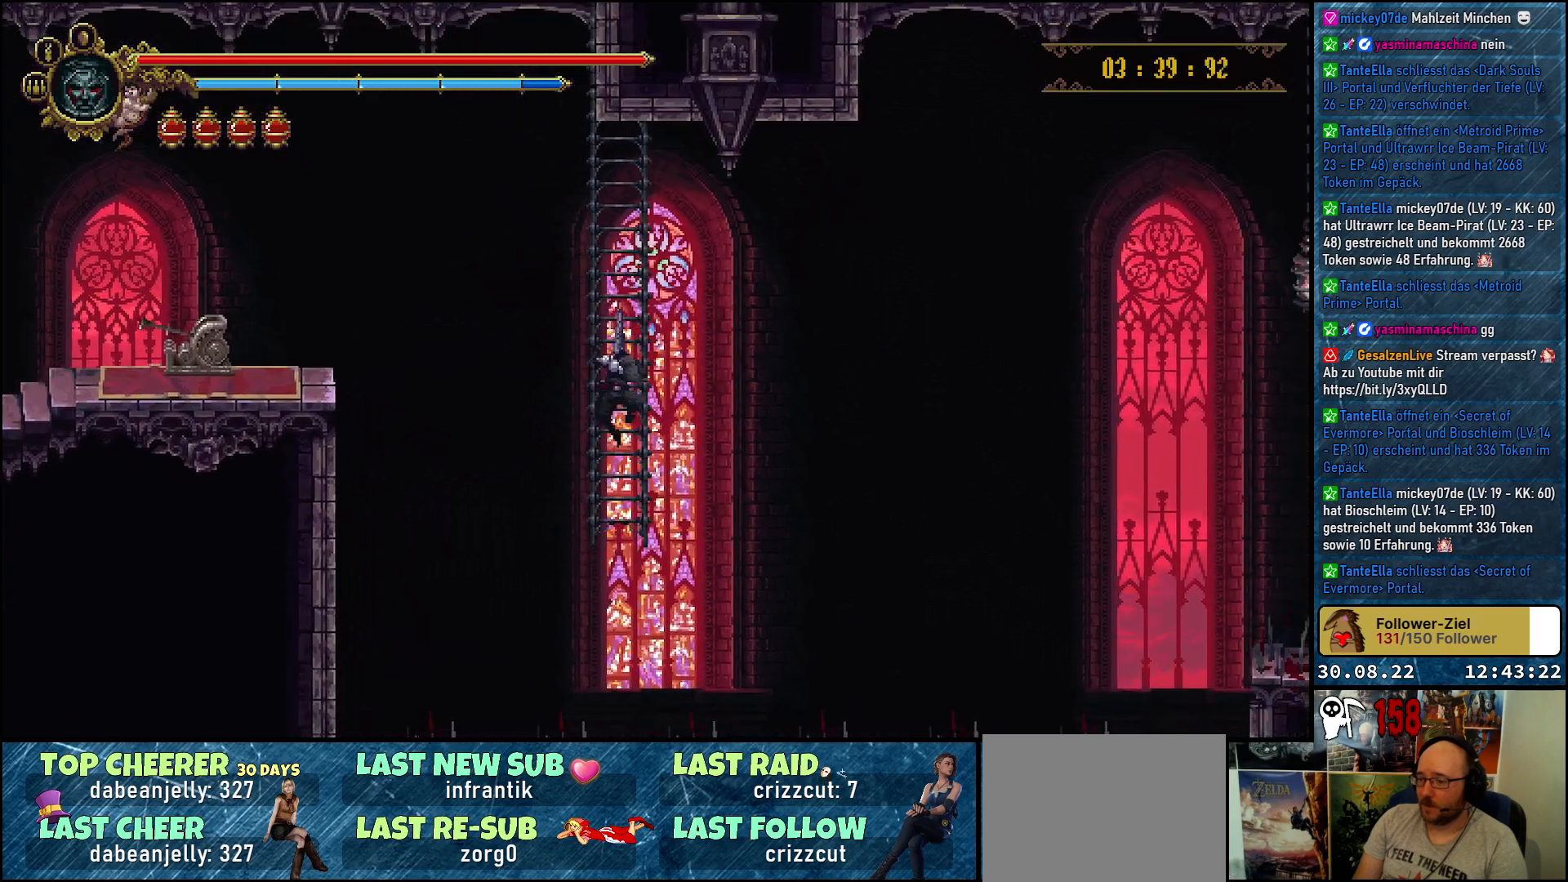
{"buttons": [], "left_stick": "center", "right_stick": "center", "events": []}
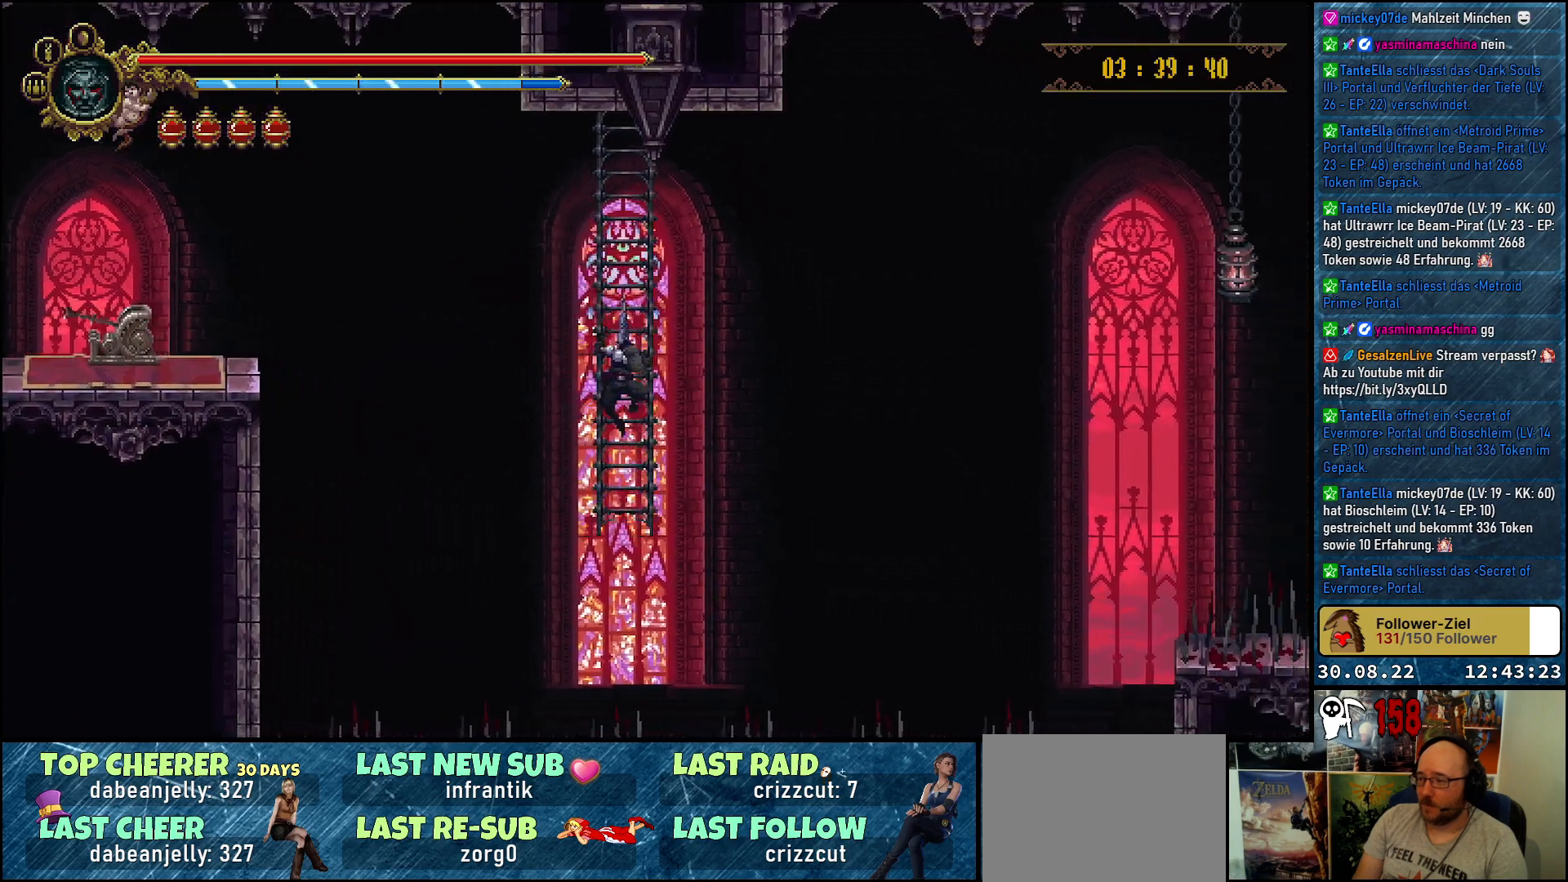
{"buttons": ["DPAD_UP"], "left_stick": "center", "right_stick": "center", "events": [[117, "DPAD_UP", "down"]]}
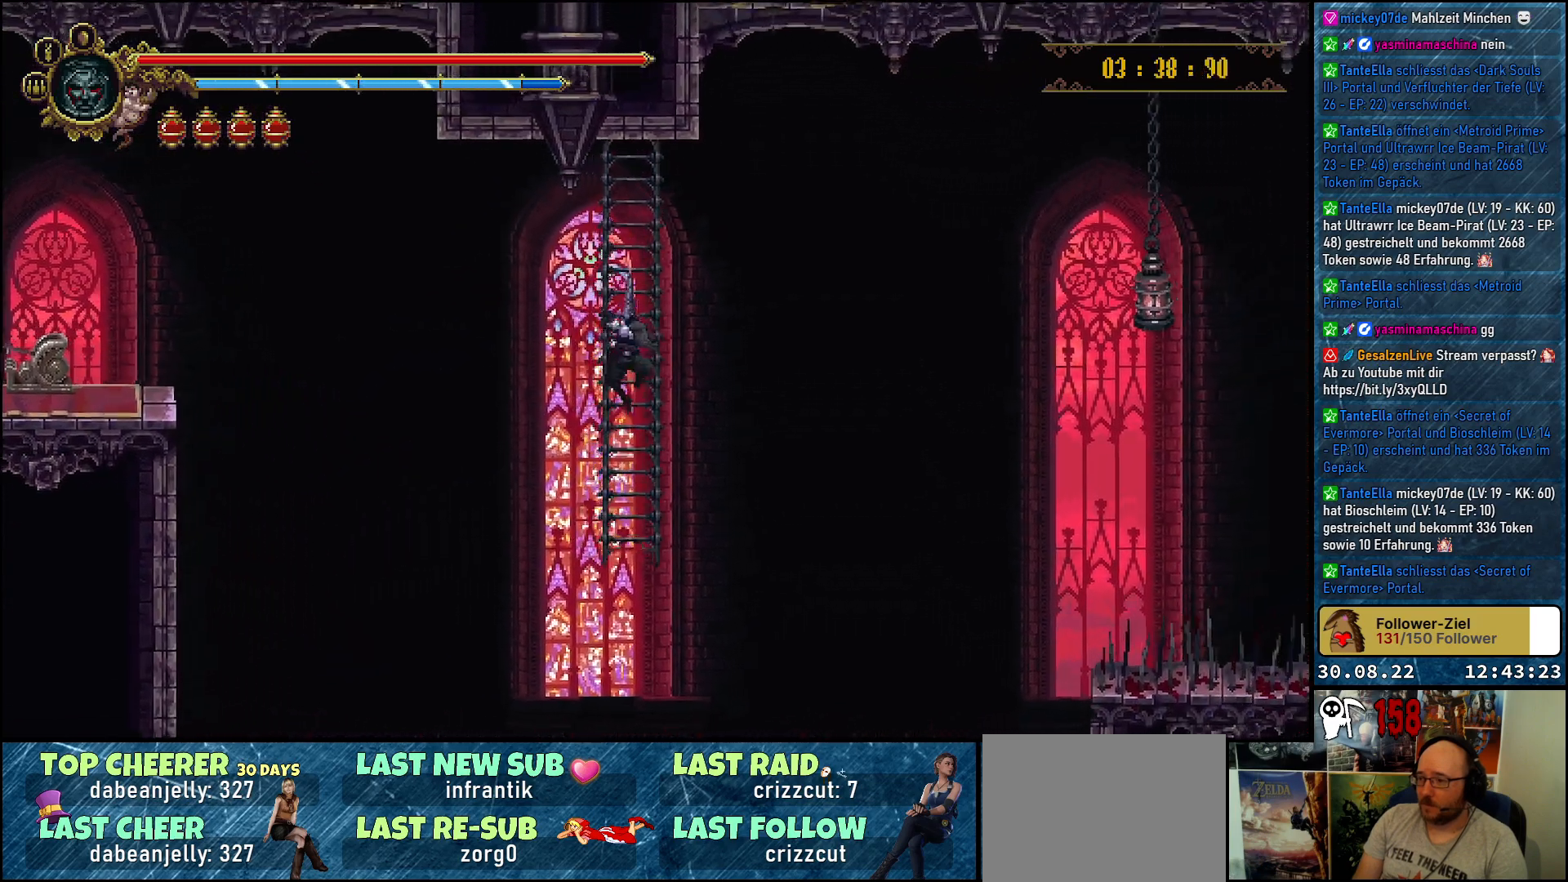
{"buttons": ["DPAD_UP"], "left_stick": "center", "right_stick": "center", "events": []}
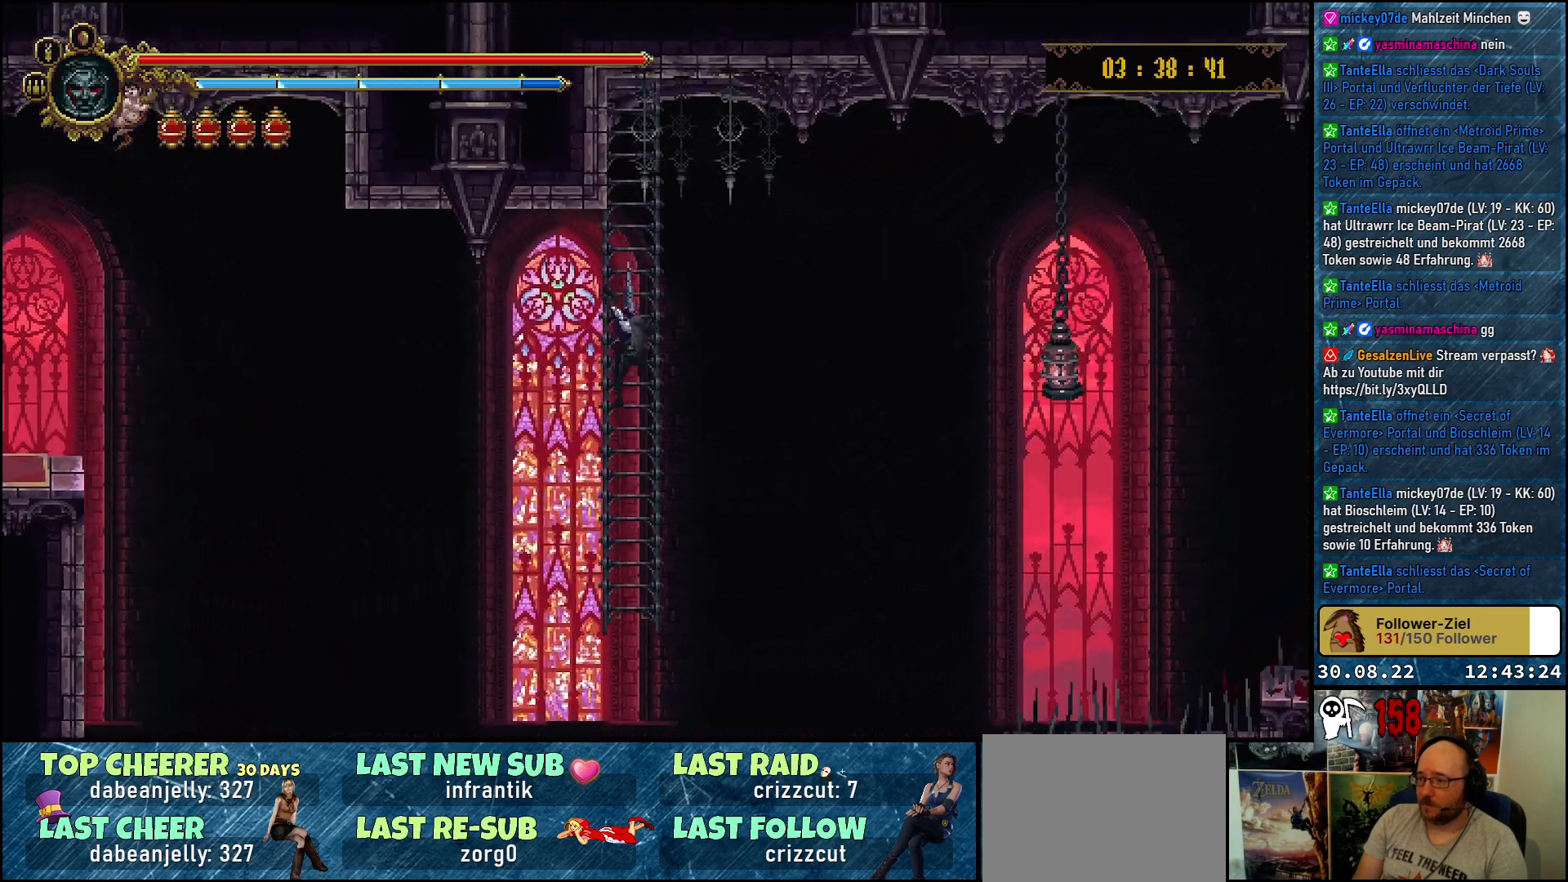
{"buttons": [], "left_stick": "center", "right_stick": "center", "events": [[83, "DPAD_UP", "up"]]}
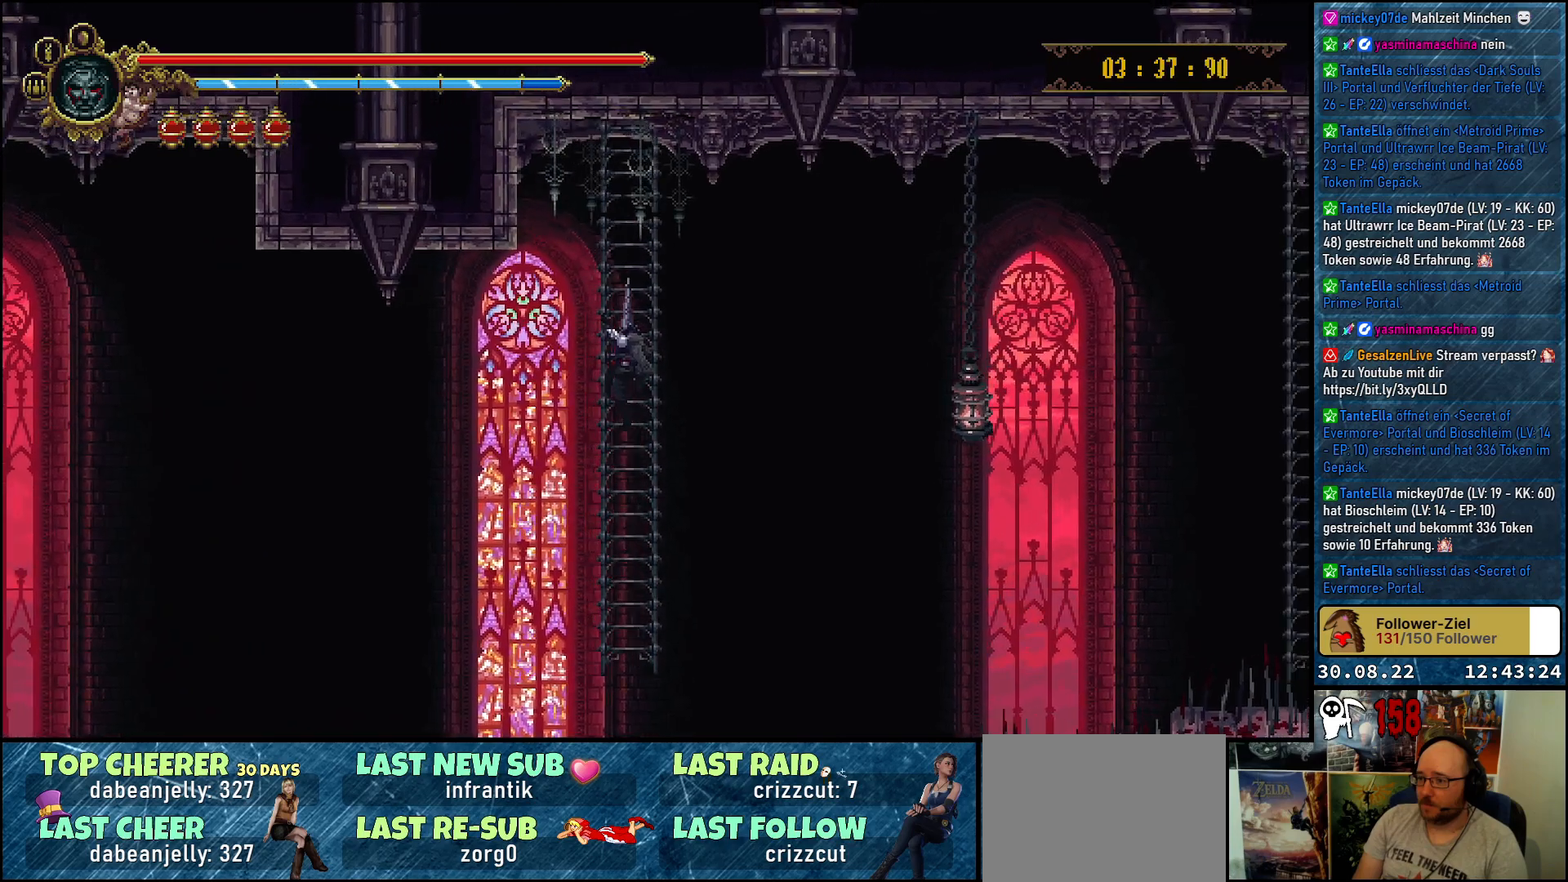
{"buttons": [], "left_stick": "center", "right_stick": "center", "events": []}